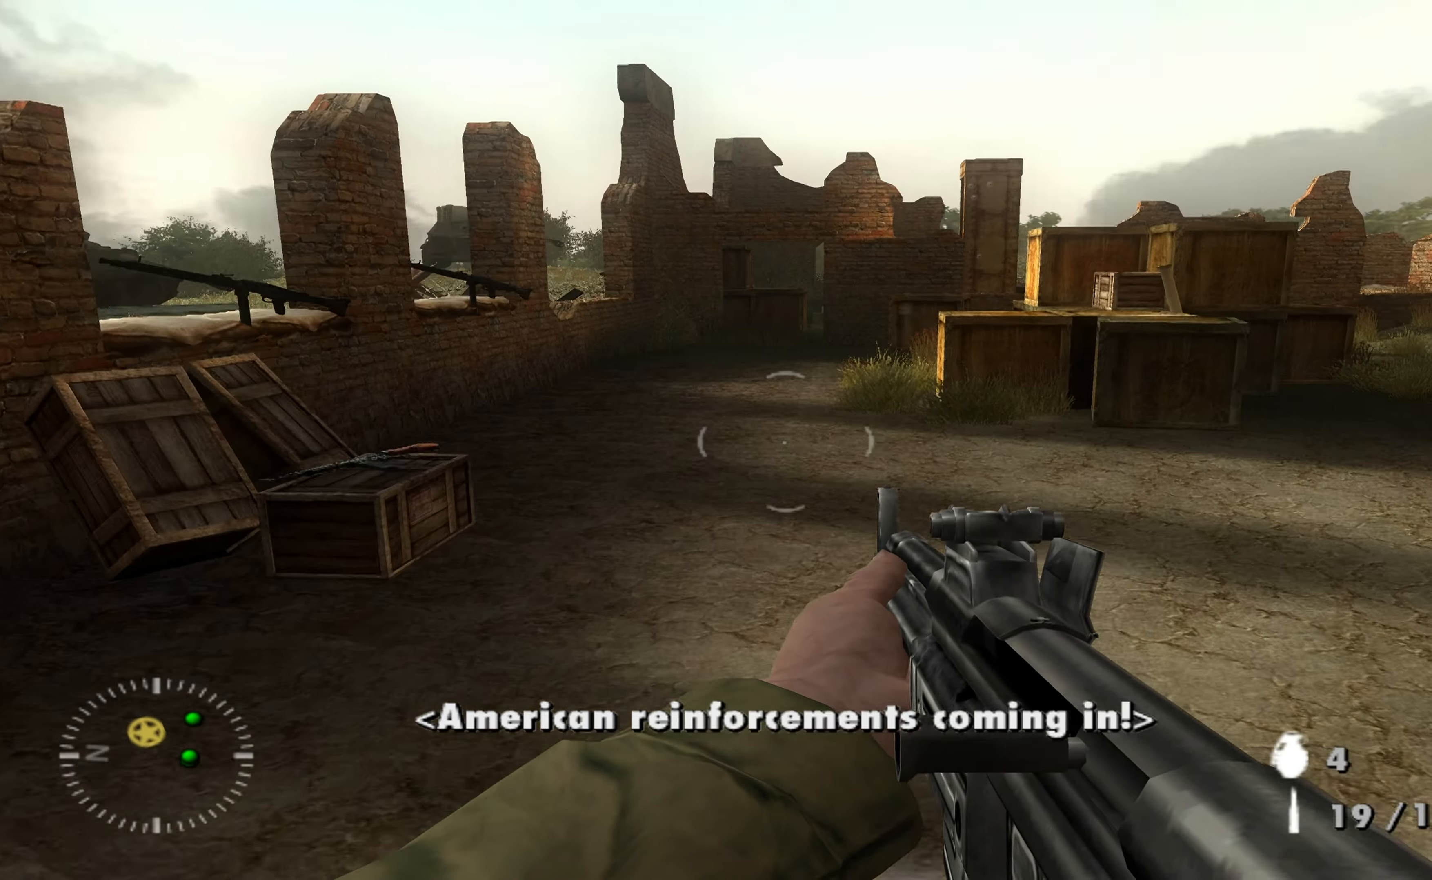
Gameplay with a controller (Xbox layout); each line is a JSON object with the inputs held at the frame after it. "events" lists button and stick changes between this image and that frame as [ms after this image, input, new state], when the widget could be followed in between.
{"buttons": [], "left_stick": "up", "right_stick": "center", "events": [[267, "A", "down"], [400, "A", "up"]]}
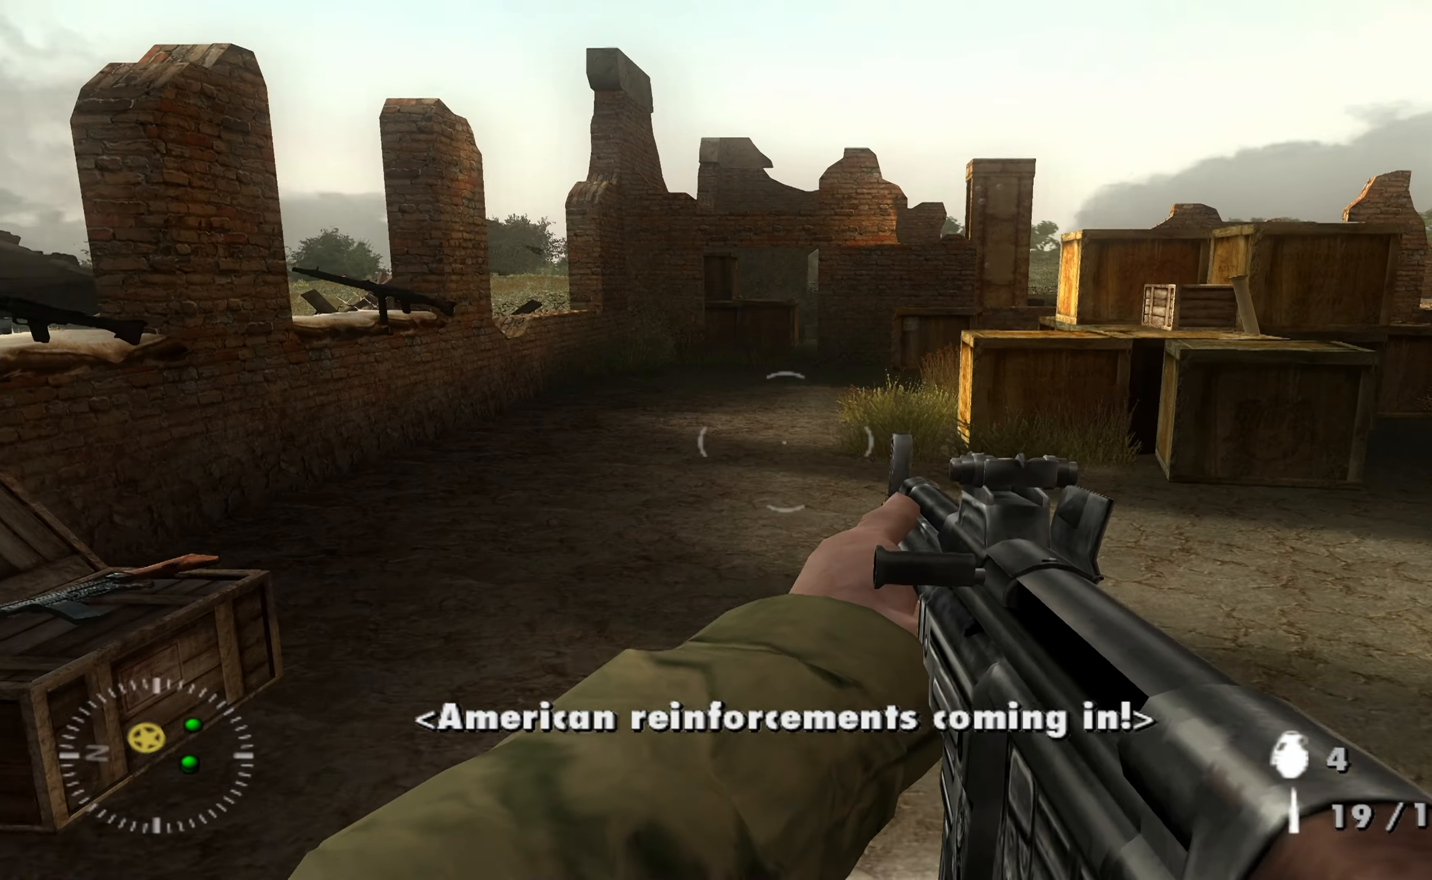
{"buttons": [], "left_stick": "up", "right_stick": "center", "events": []}
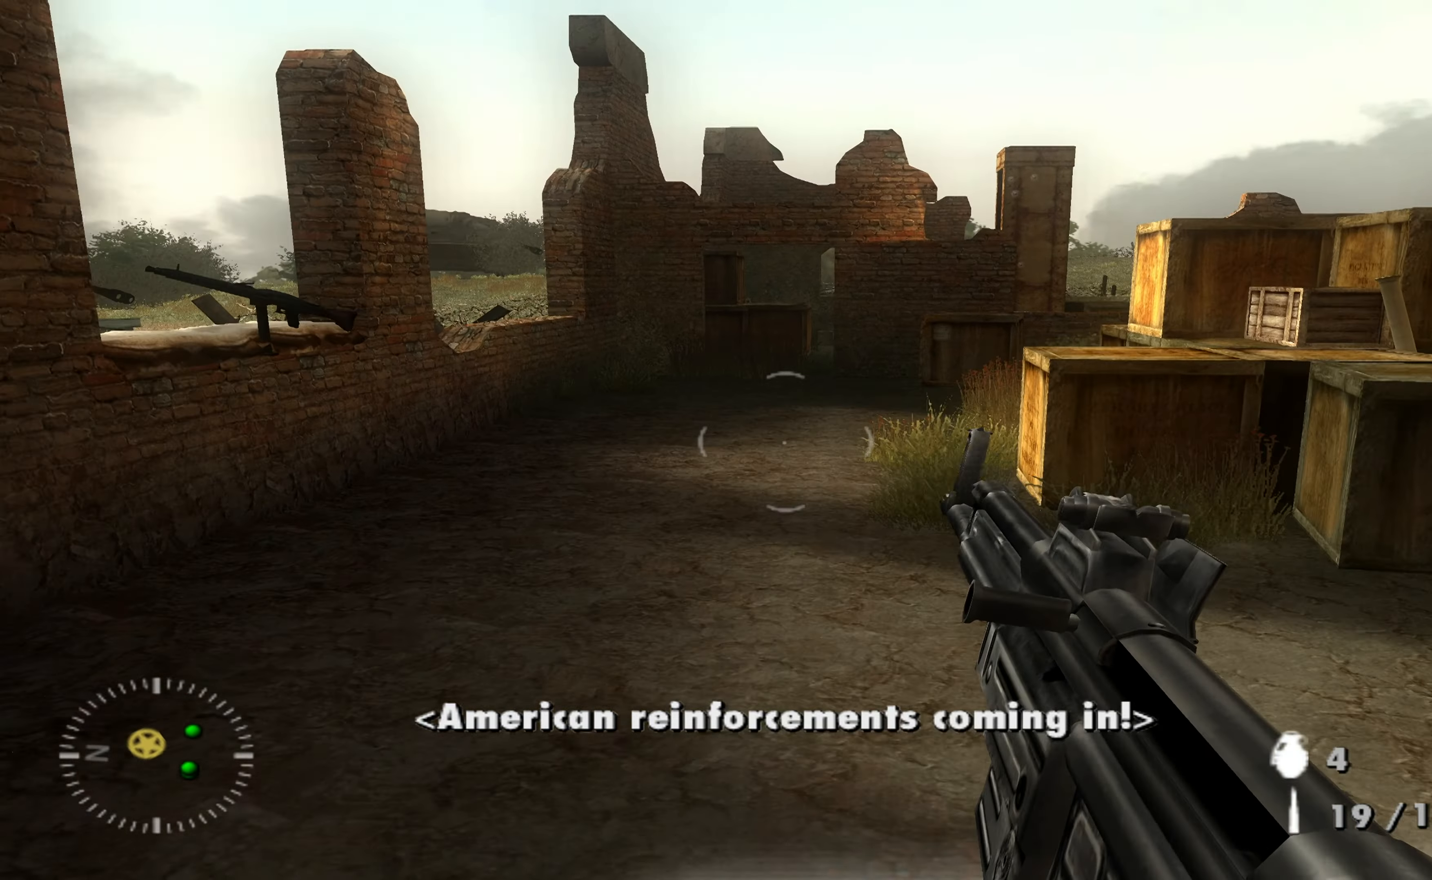
{"buttons": [], "left_stick": "up", "right_stick": "center", "events": []}
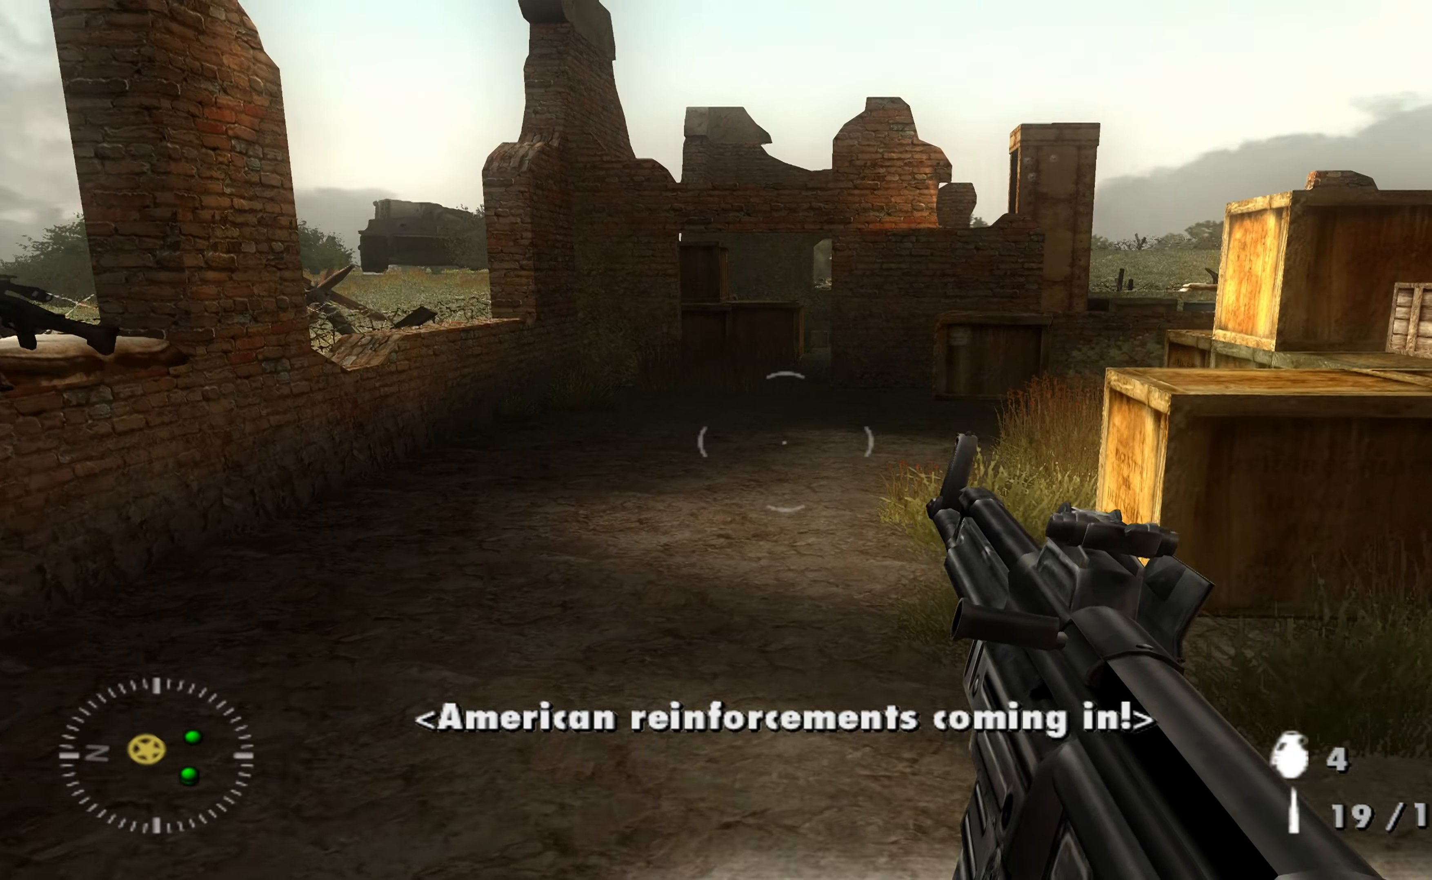
{"buttons": [], "left_stick": "up-right", "right_stick": "left", "events": [[167, "right_stick", "left"], [267, "right_stick", "up-left"], [367, "left_stick", "up-right"], [400, "right_stick", "left"]]}
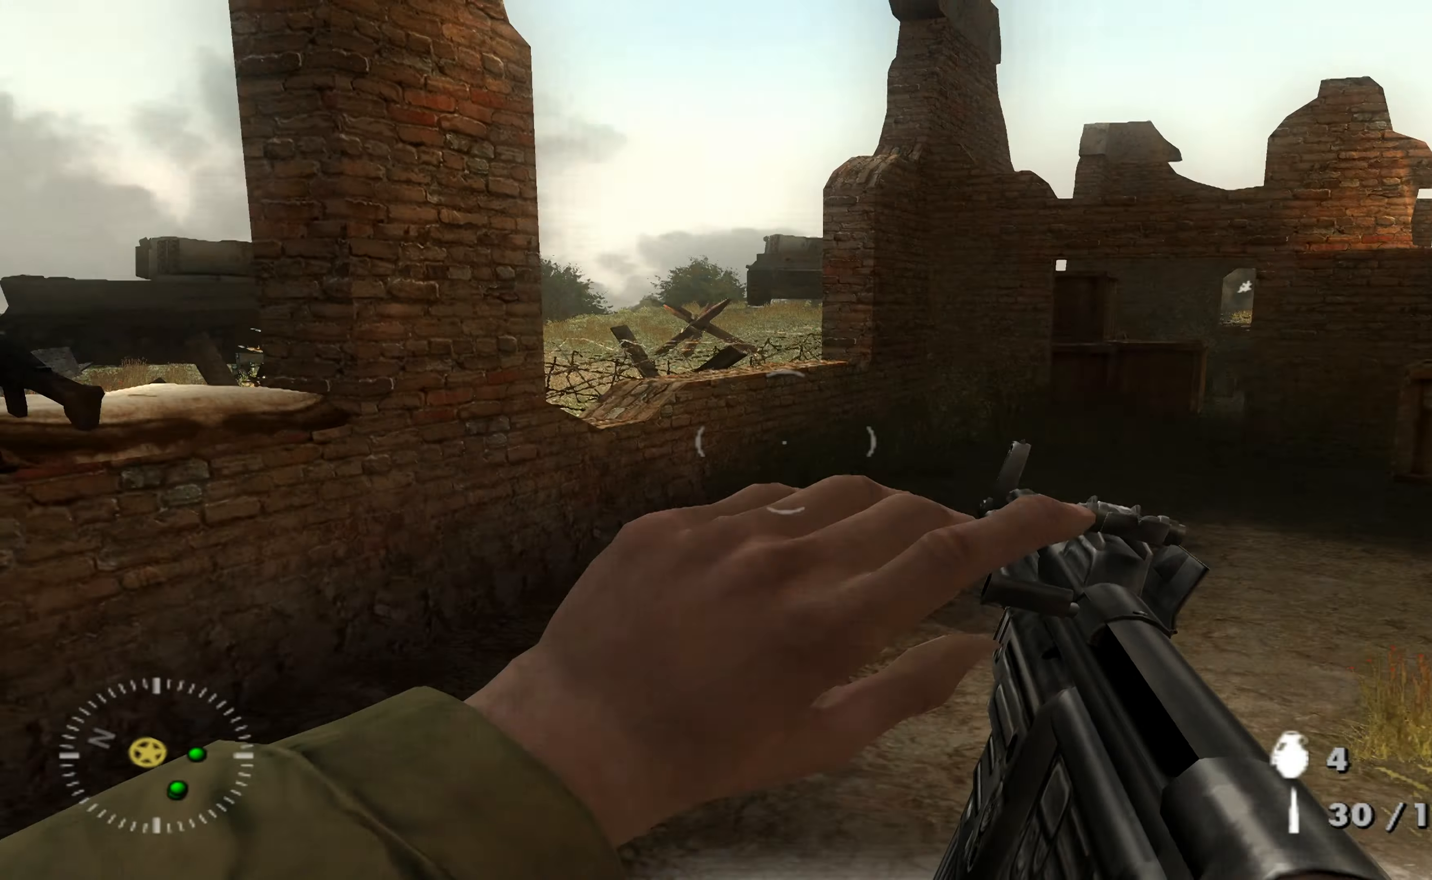
{"buttons": [], "left_stick": "up-right", "right_stick": "left", "events": [[100, "right_stick", "center"], [300, "right_stick", "left"]]}
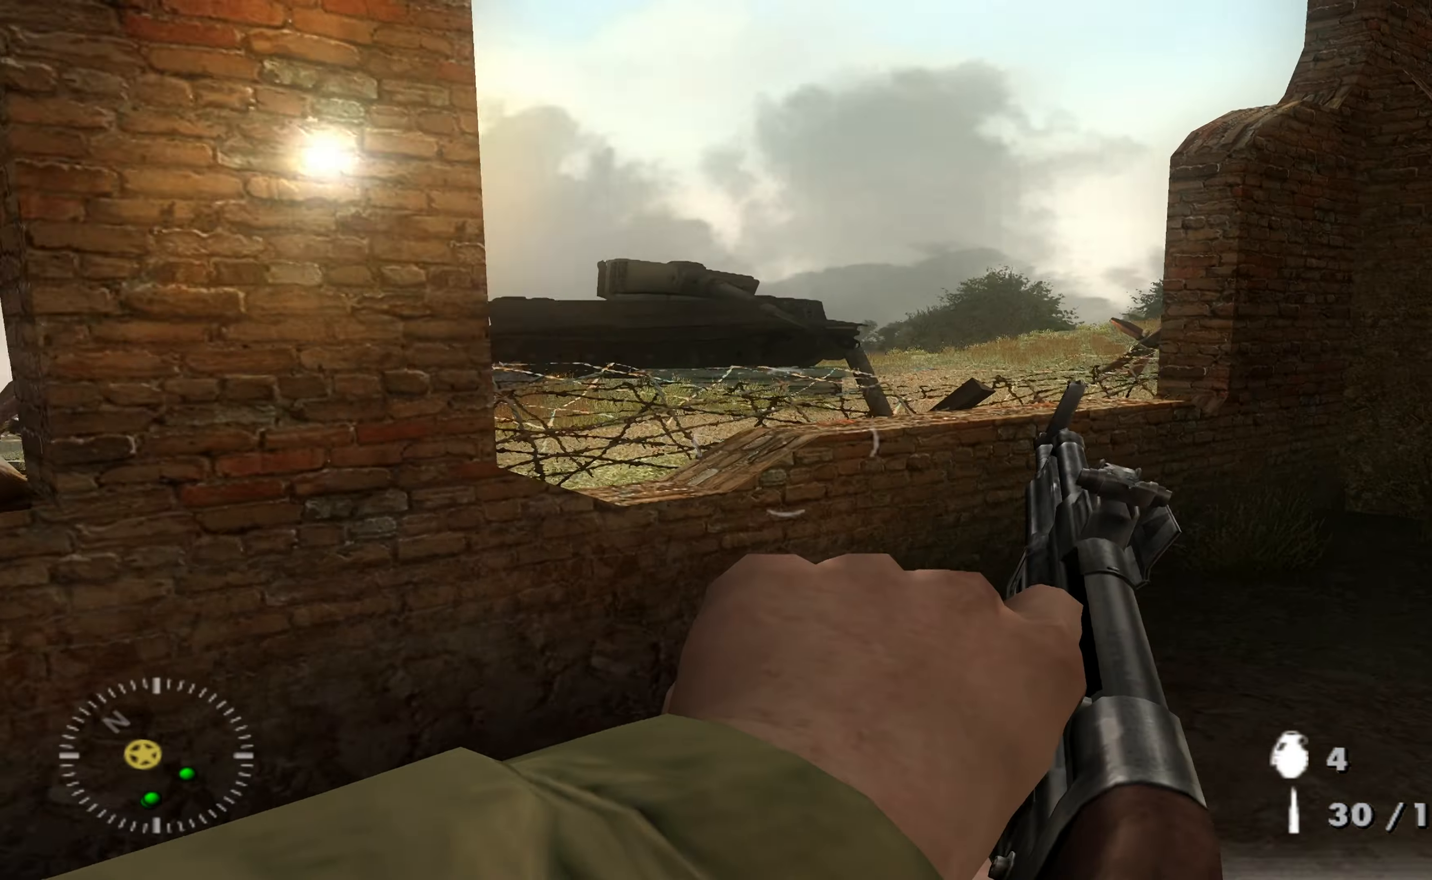
{"buttons": [], "left_stick": "up-right", "right_stick": "center", "events": [[167, "right_stick", "center"]]}
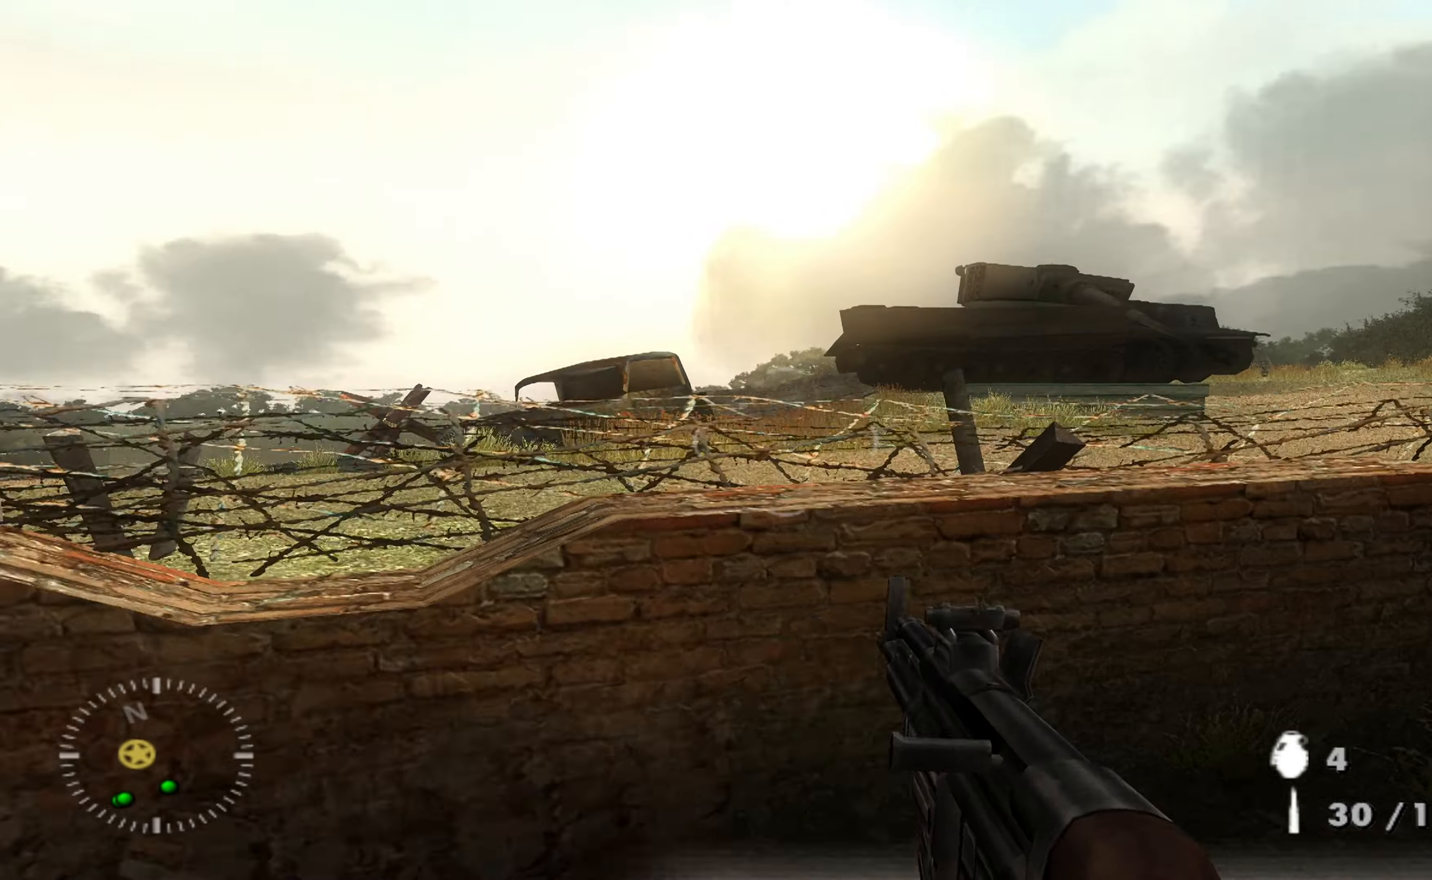
{"buttons": [], "left_stick": "up-right", "right_stick": "center", "events": [[33, "right_stick", "left"], [400, "right_stick", "center"]]}
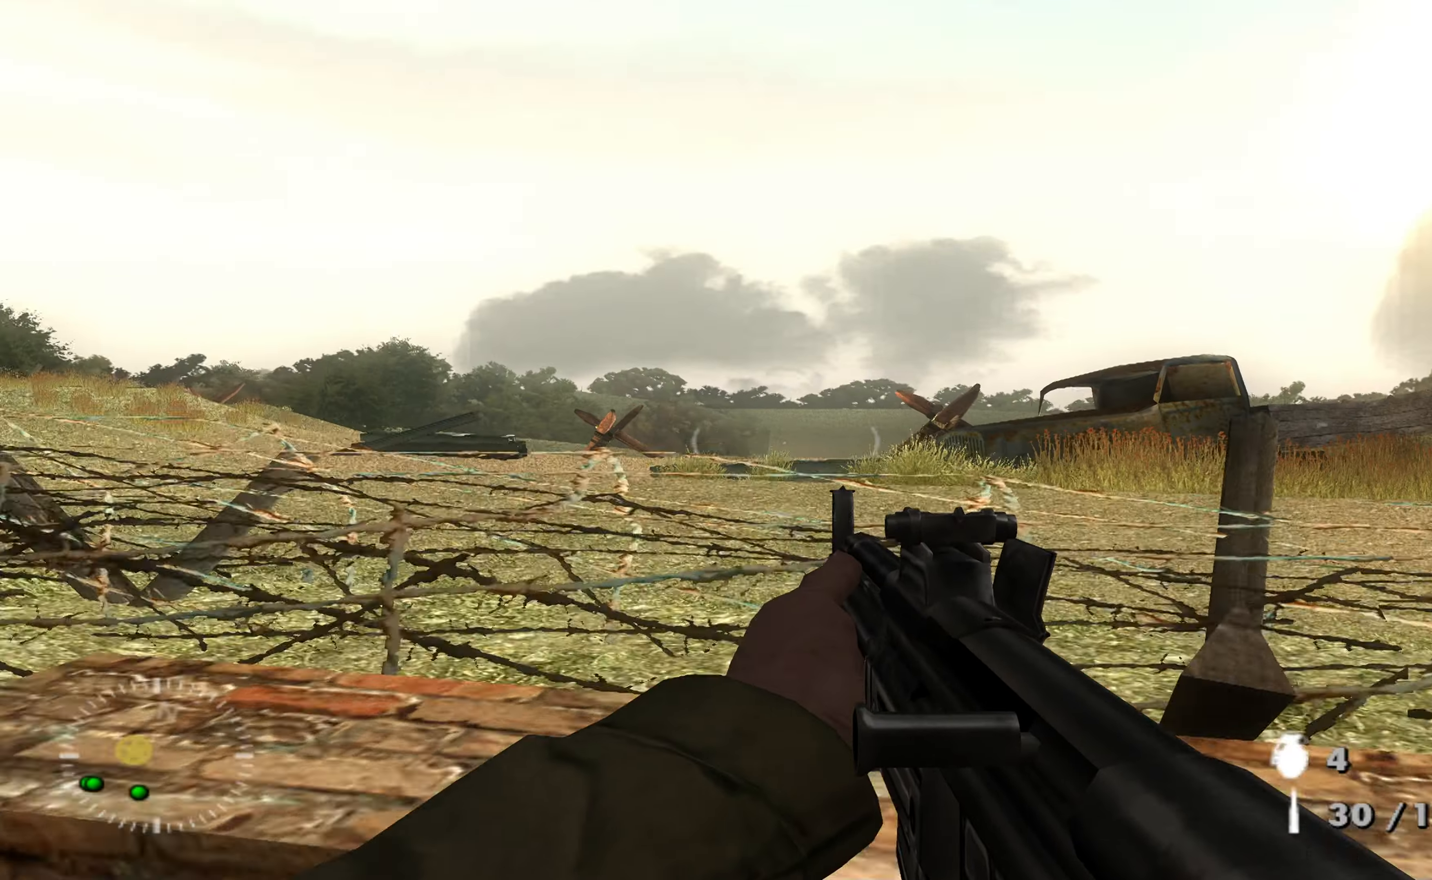
{"buttons": [], "left_stick": "center", "right_stick": "left", "events": [[100, "left_stick", "center"], [466, "right_stick", "left"]]}
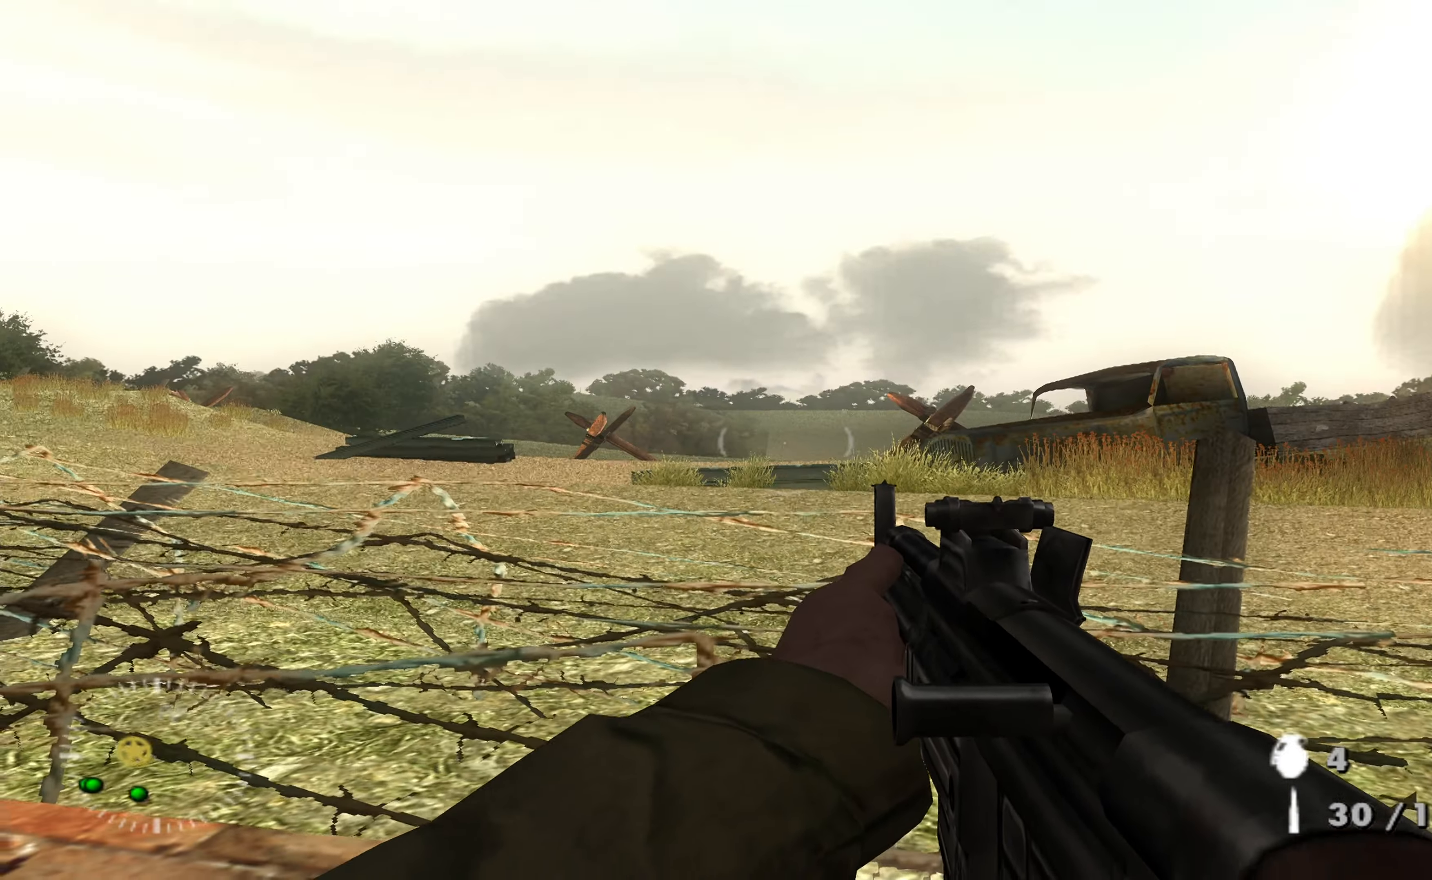
{"buttons": [], "left_stick": "down-left", "right_stick": "left", "events": [[33, "left_stick", "down"], [200, "left_stick", "center"], [200, "right_stick", "center"], [400, "right_stick", "left"], [433, "left_stick", "down-left"]]}
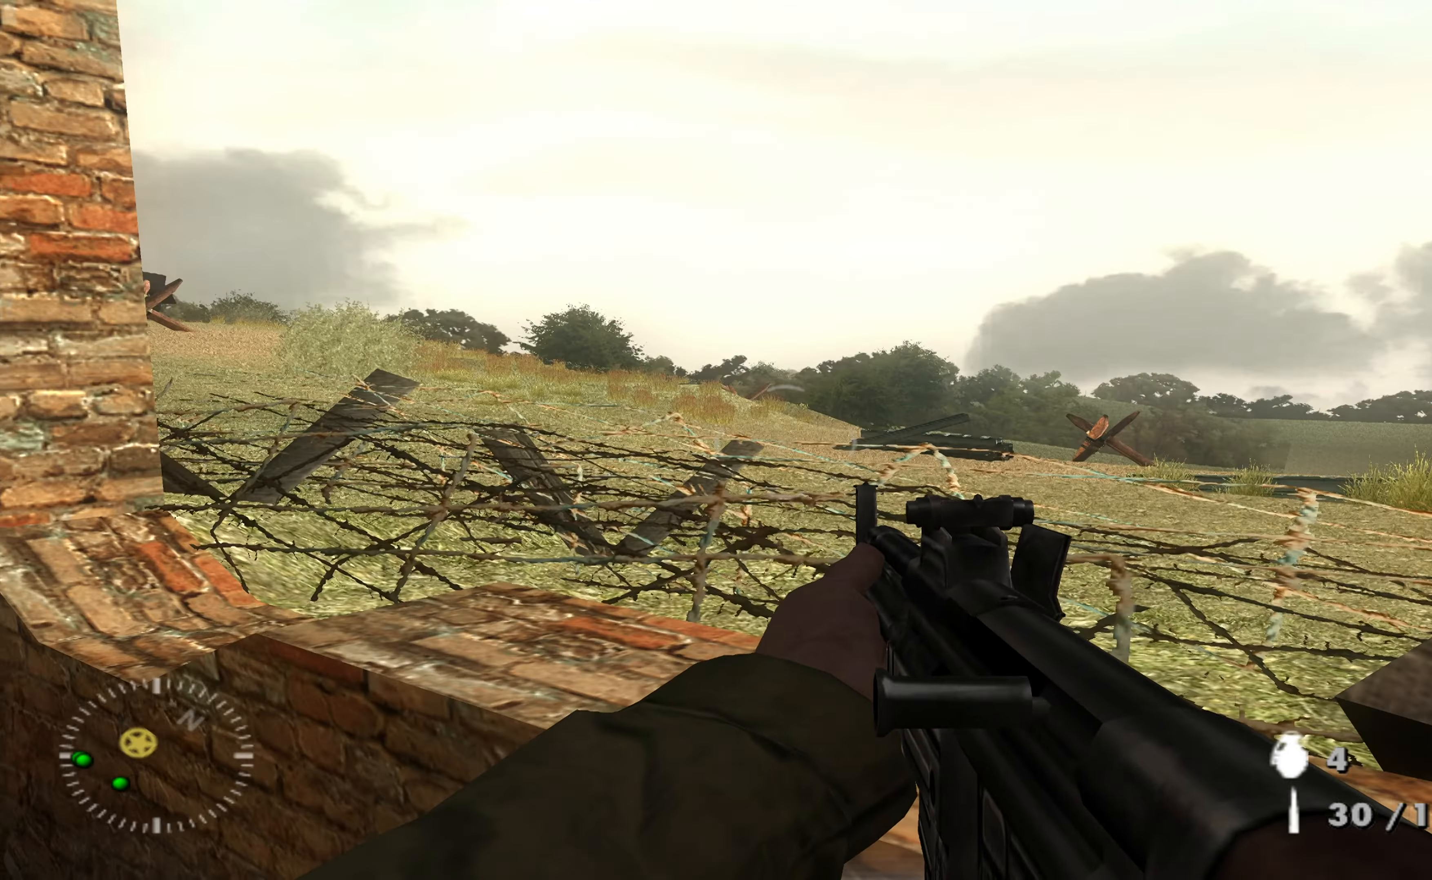
{"buttons": [], "left_stick": "up-left", "right_stick": "center", "events": [[233, "left_stick", "left"], [366, "left_stick", "up-left"], [366, "right_stick", "center"]]}
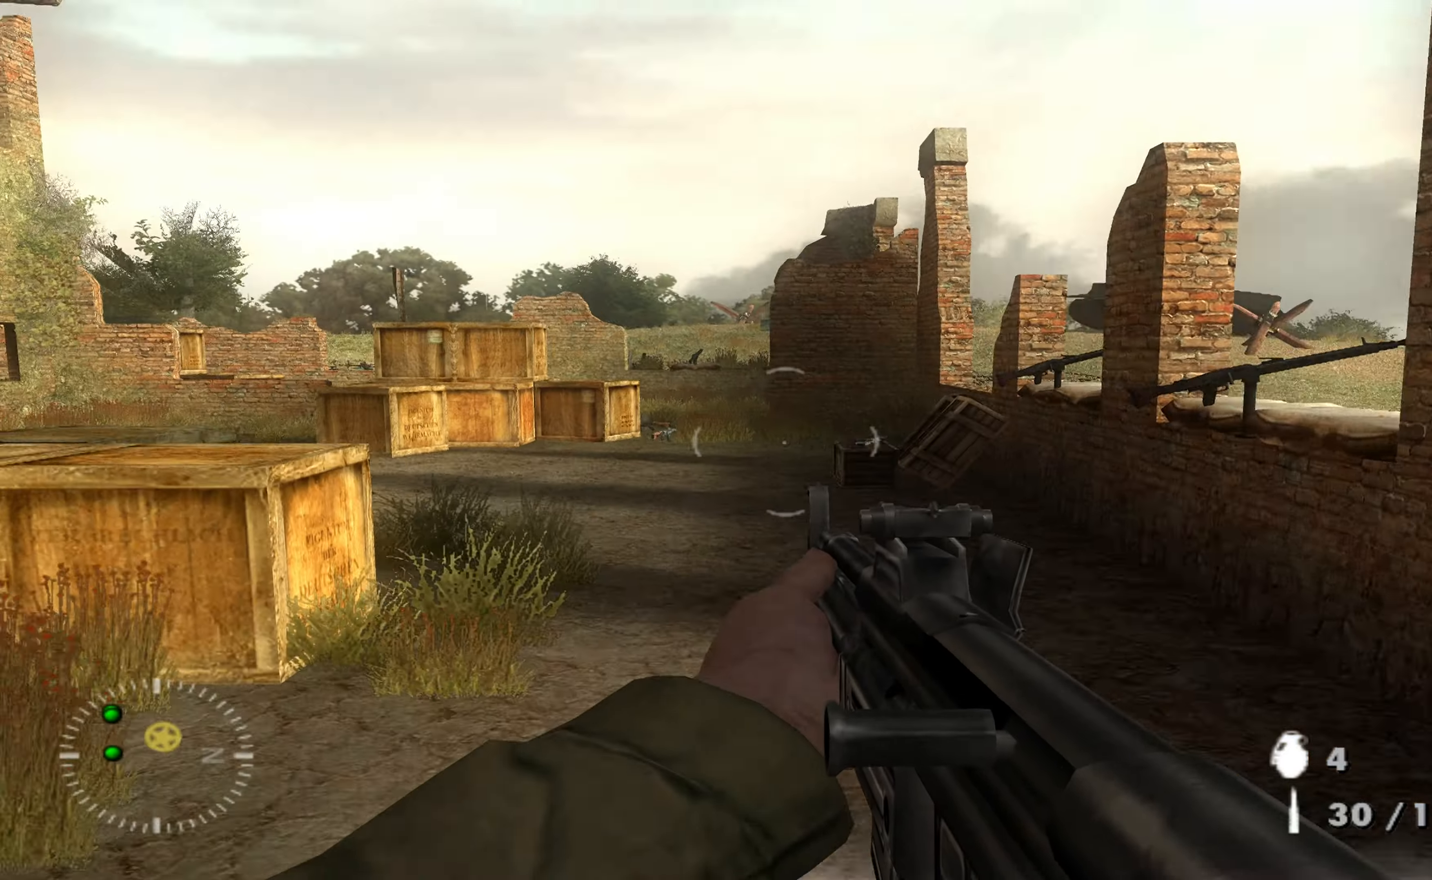
{"buttons": [], "left_stick": "up", "right_stick": "center", "events": [[33, "left_stick", "up"]]}
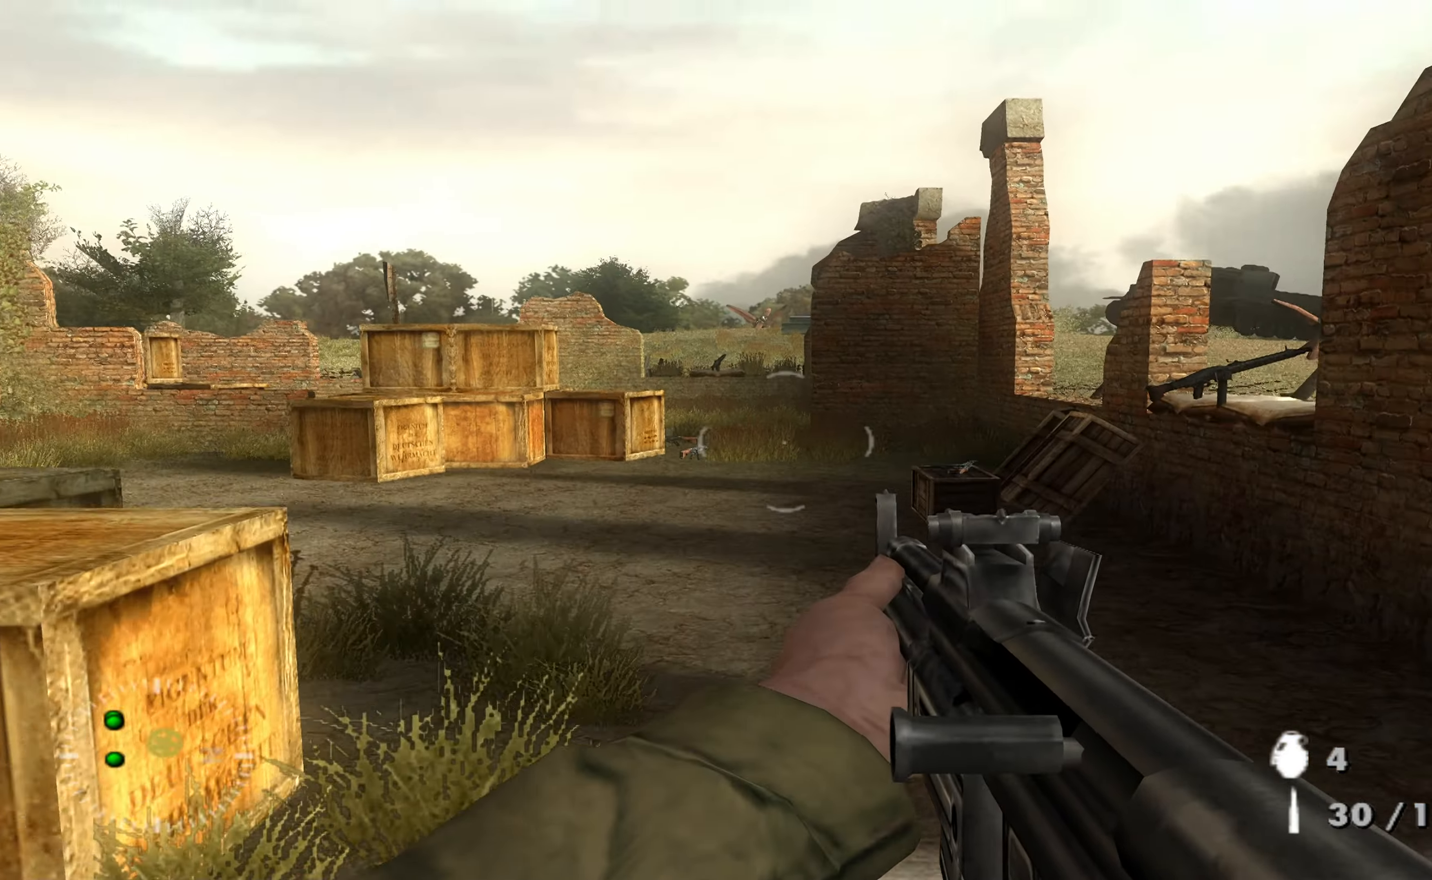
{"buttons": [], "left_stick": "up", "right_stick": "center", "events": []}
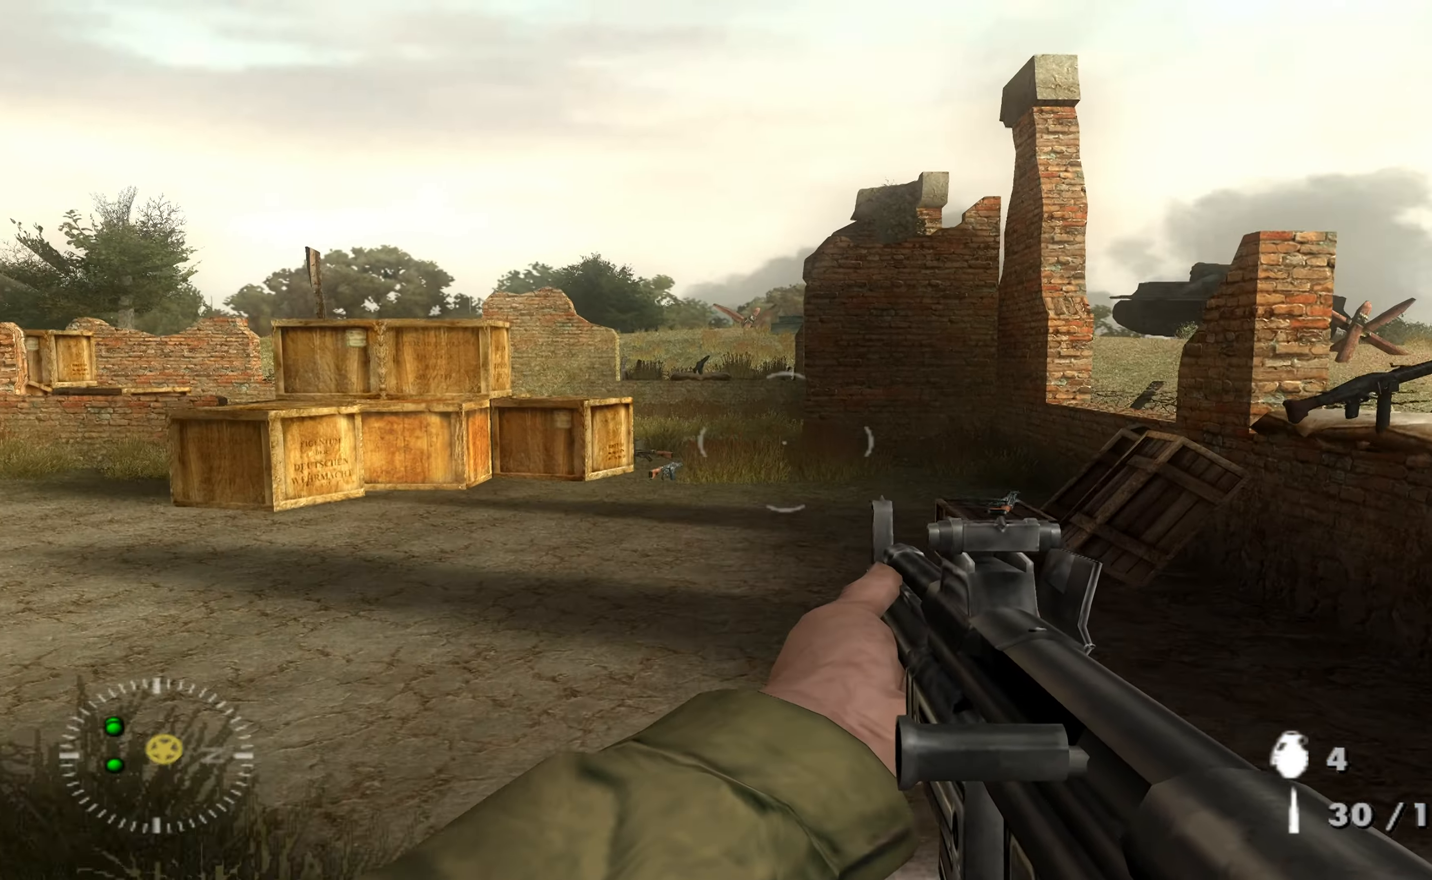
{"buttons": [], "left_stick": "up-left", "right_stick": "center", "events": [[100, "left_stick", "up-left"], [133, "right_stick", "right"], [300, "right_stick", "center"]]}
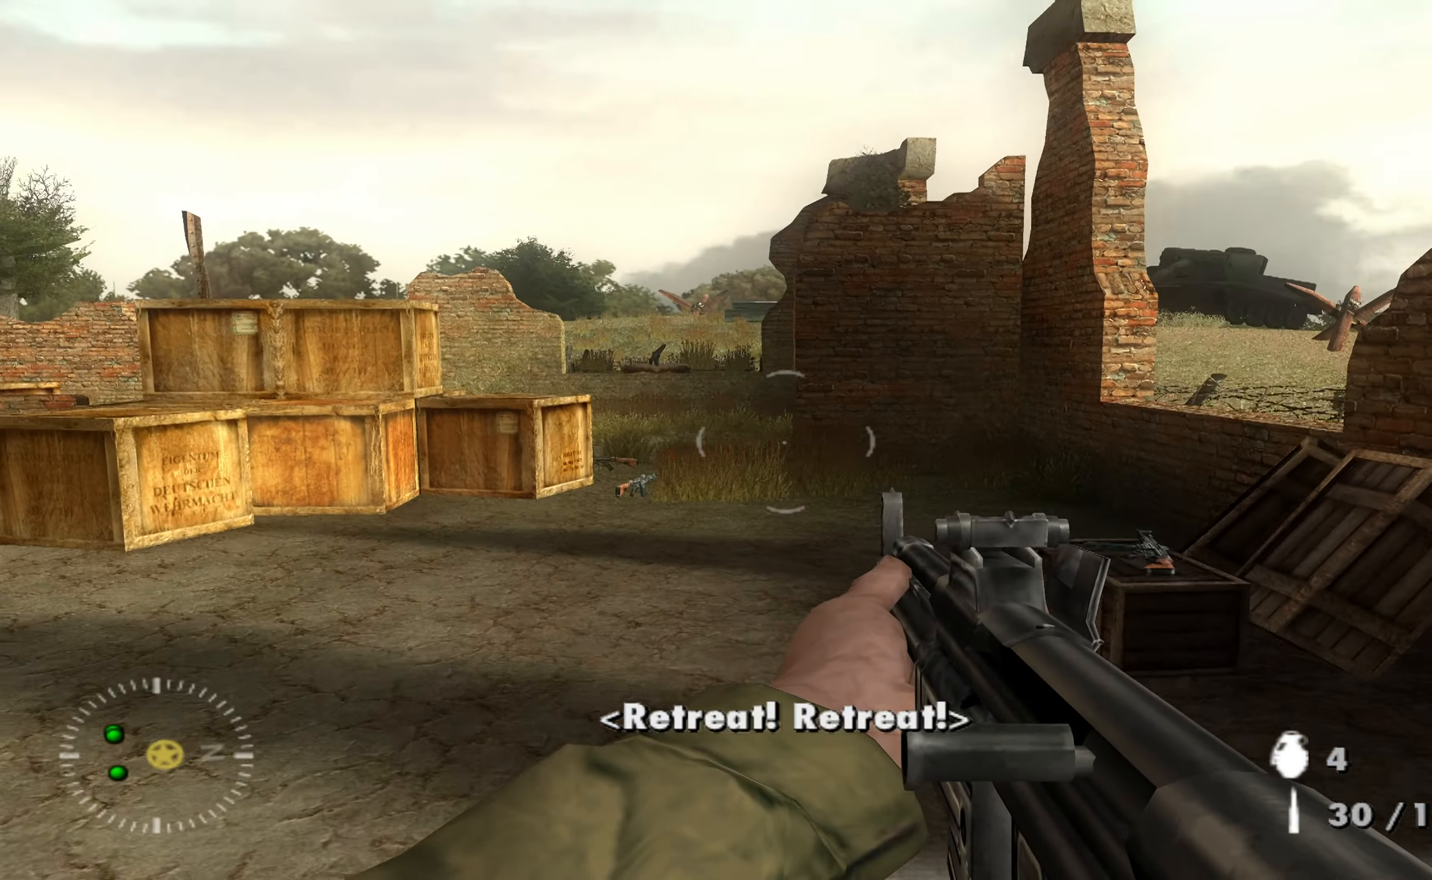
{"buttons": [], "left_stick": "up", "right_stick": "left", "events": [[133, "right_stick", "left"], [300, "left_stick", "up"]]}
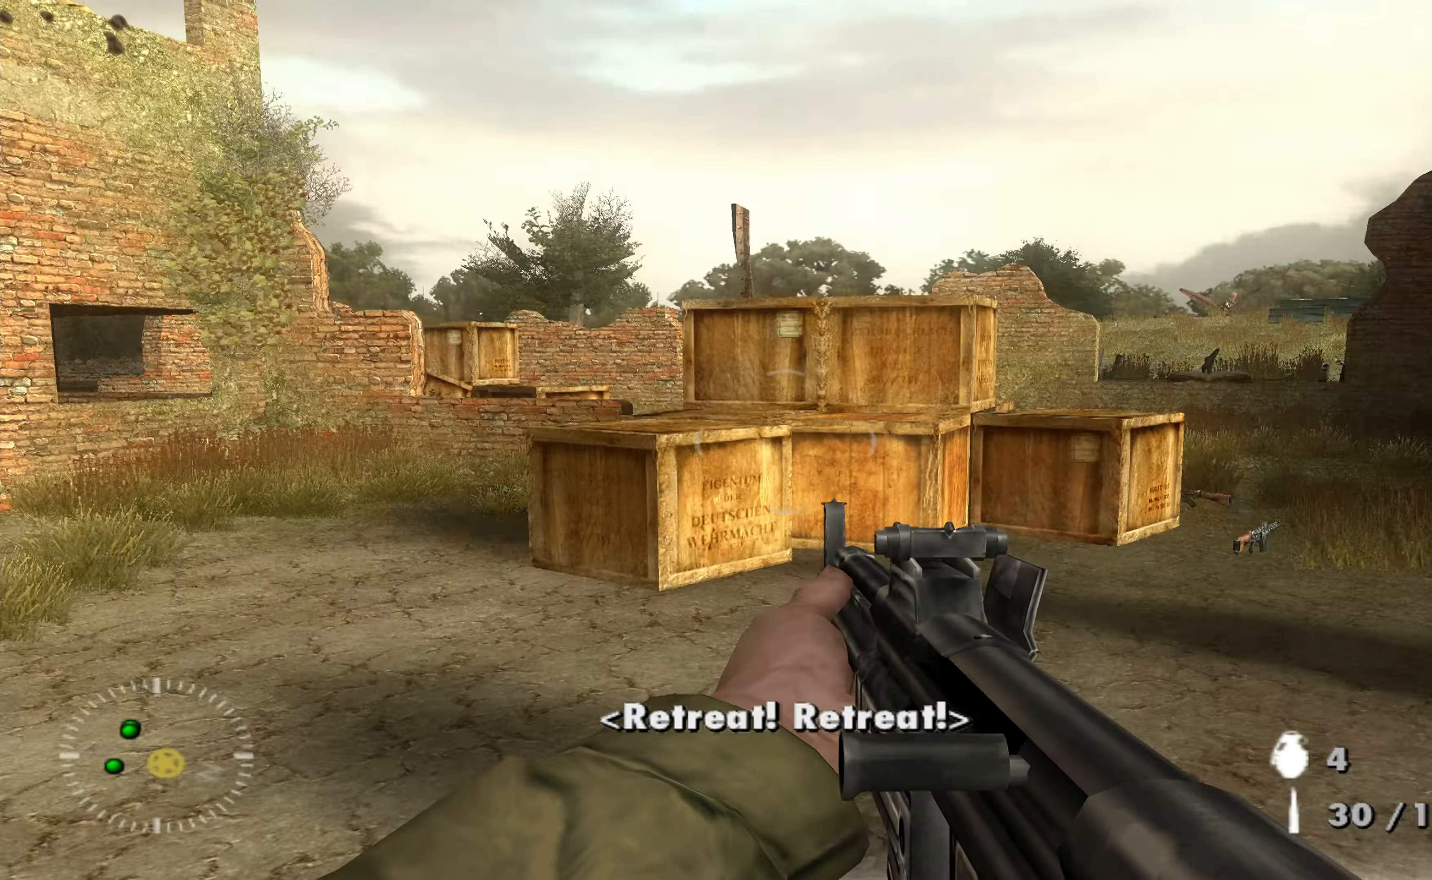
{"buttons": [], "left_stick": "up-right", "right_stick": "center", "events": [[300, "left_stick", "up-right"], [300, "right_stick", "center"]]}
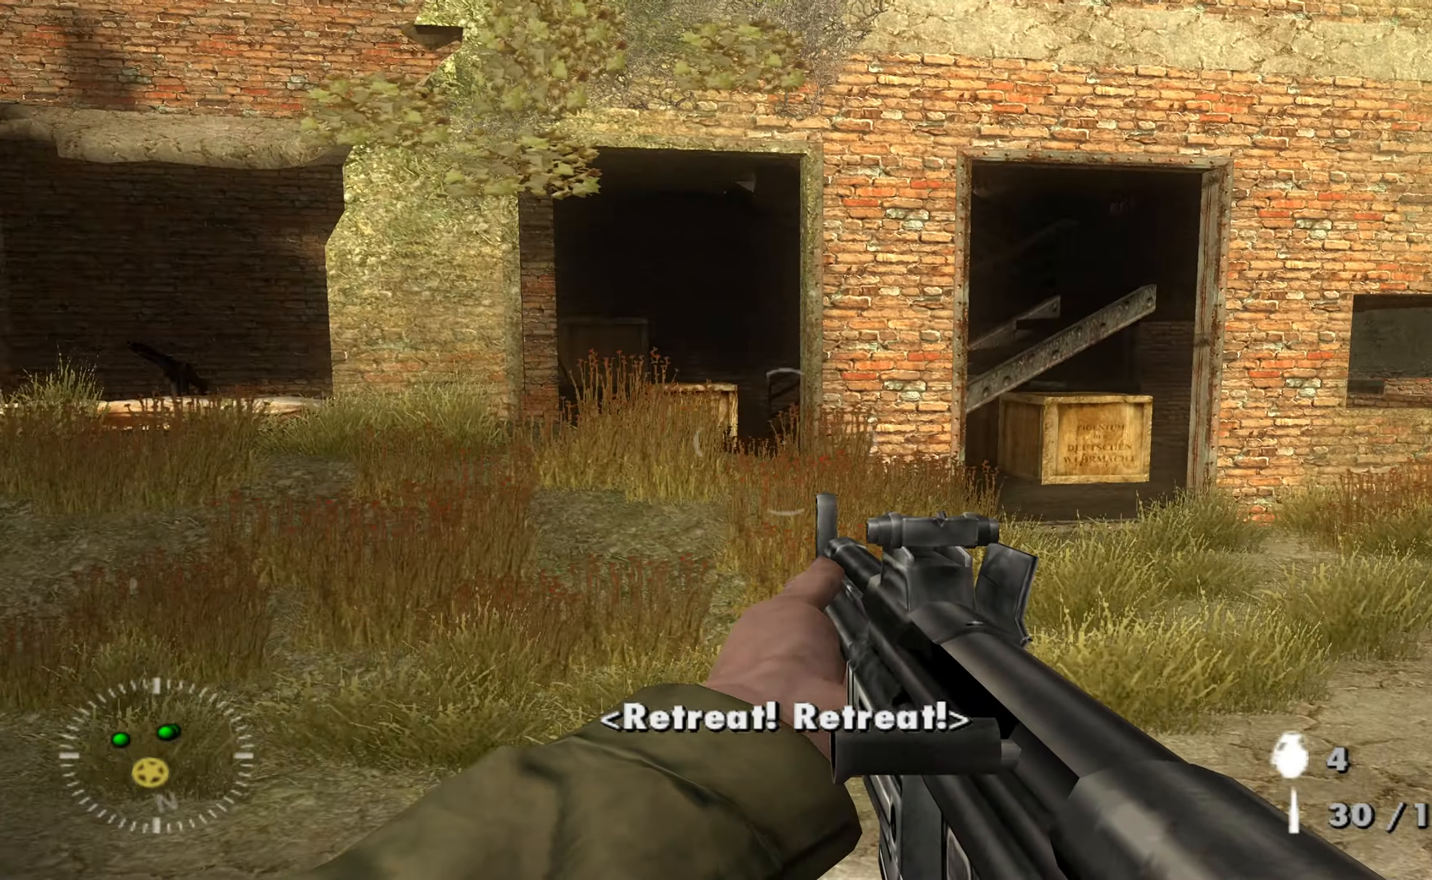
{"buttons": [], "left_stick": "up-right", "right_stick": "left", "events": [[33, "right_stick", "left"]]}
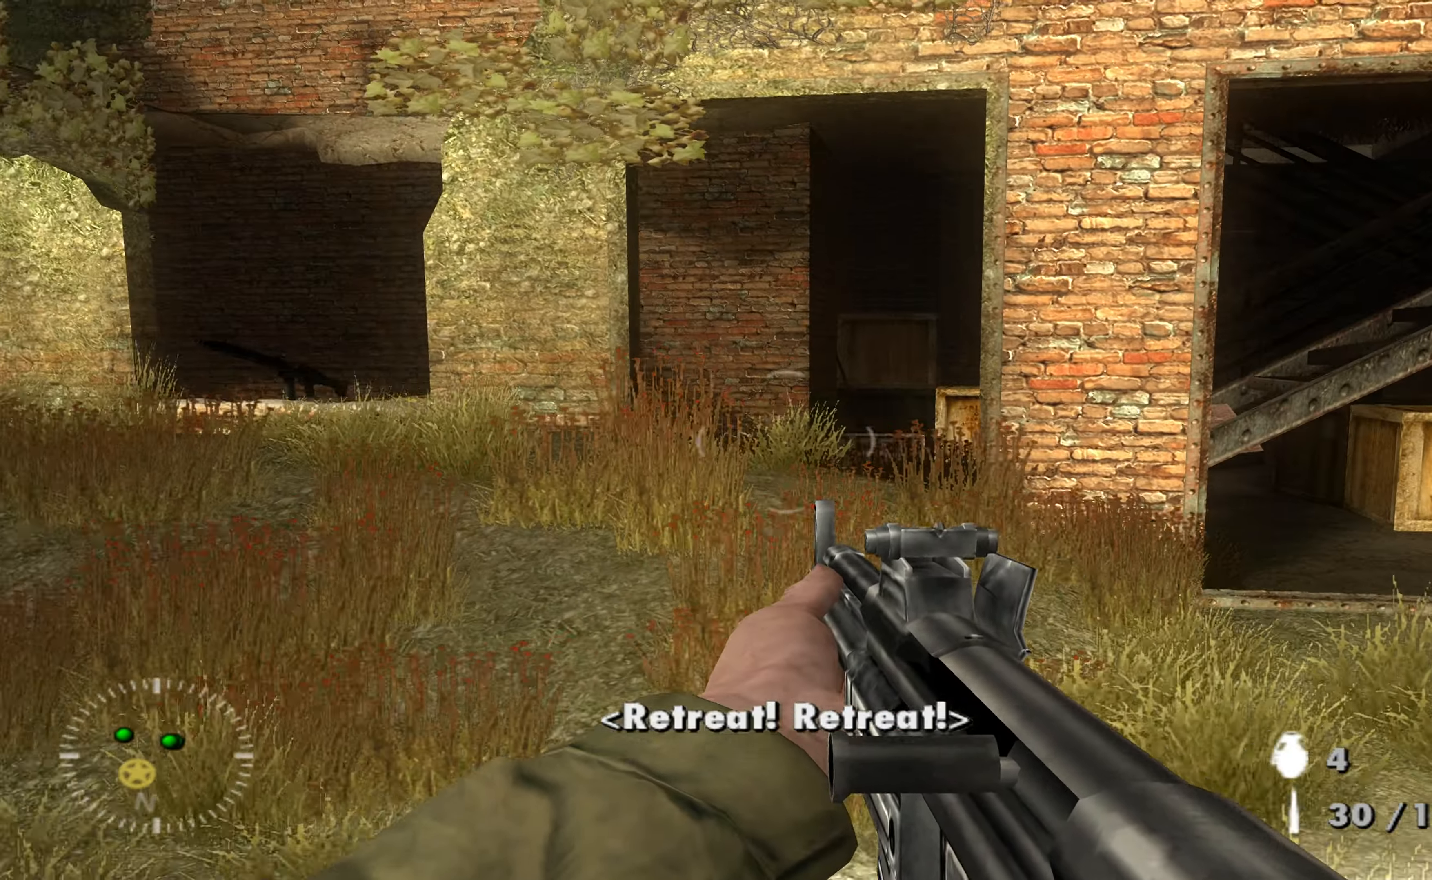
{"buttons": [], "left_stick": "center", "right_stick": "center", "events": [[66, "left_stick", "center"], [133, "right_stick", "center"]]}
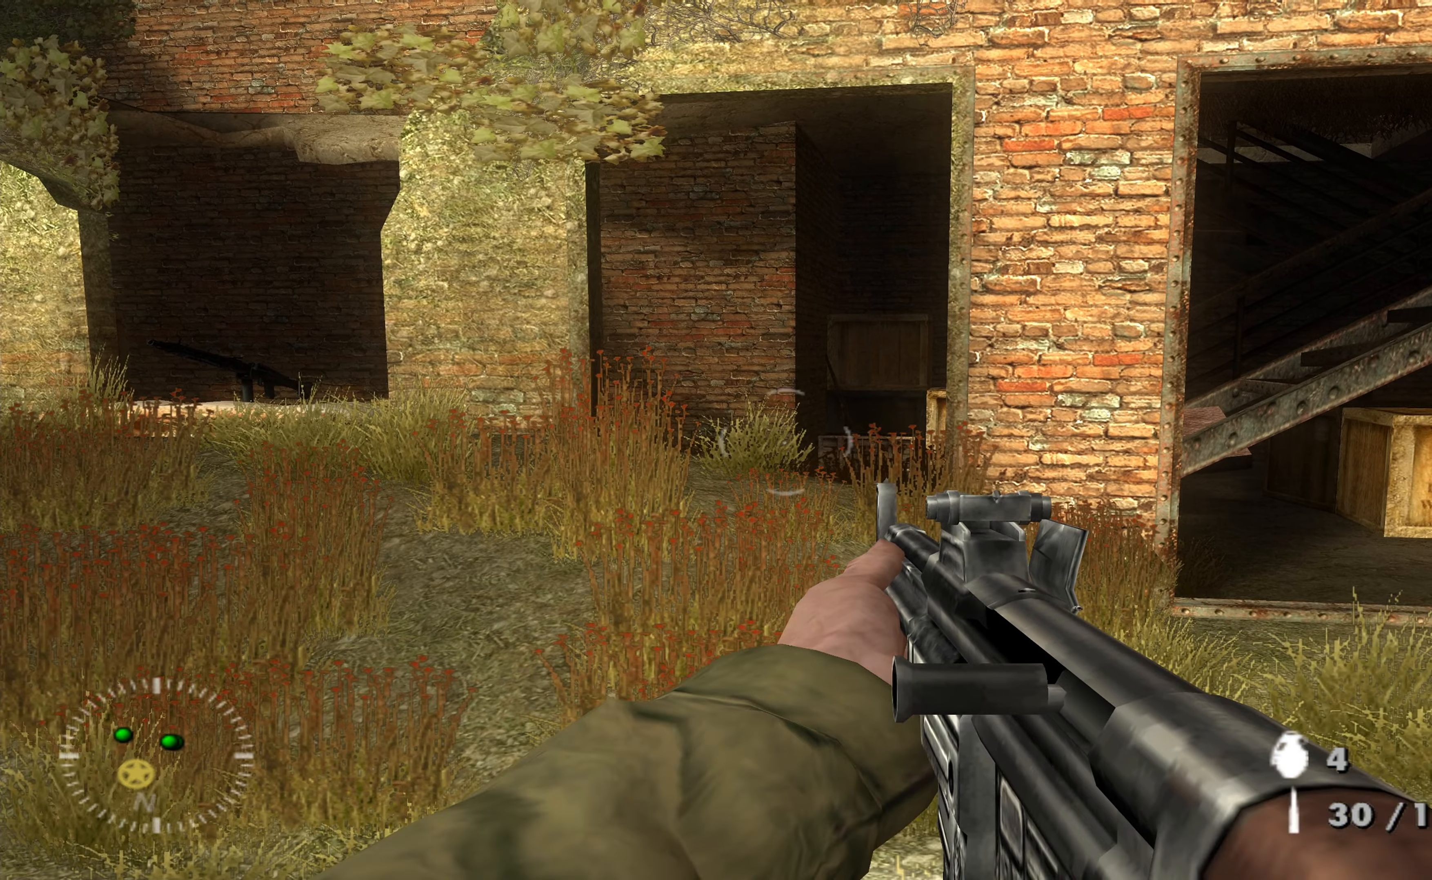
{"buttons": [], "left_stick": "center", "right_stick": "center", "events": [[300, "right_stick", "left"], [500, "right_stick", "center"]]}
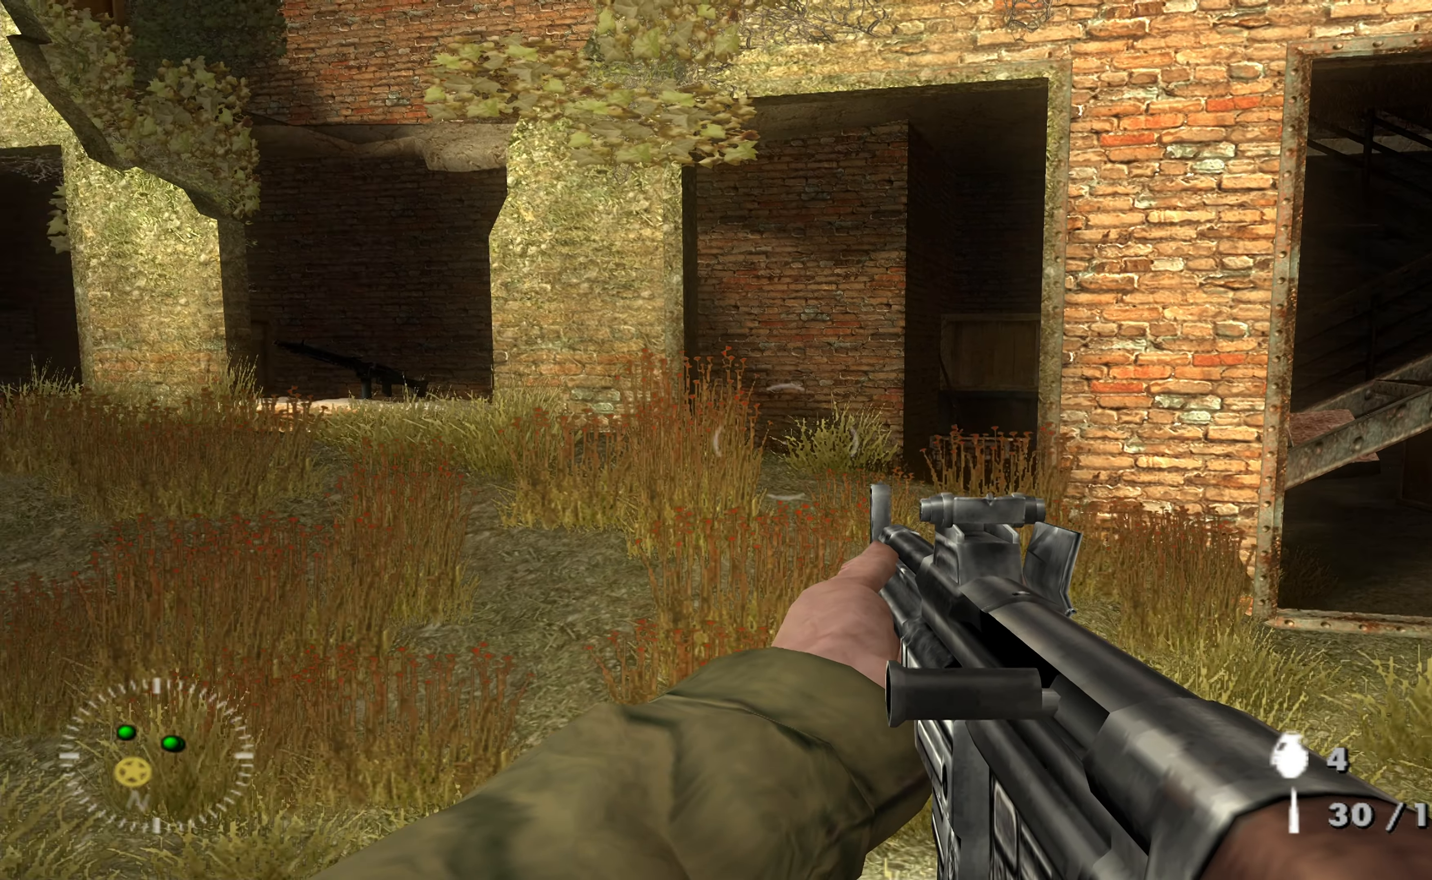
{"buttons": [], "left_stick": "center", "right_stick": "center", "events": []}
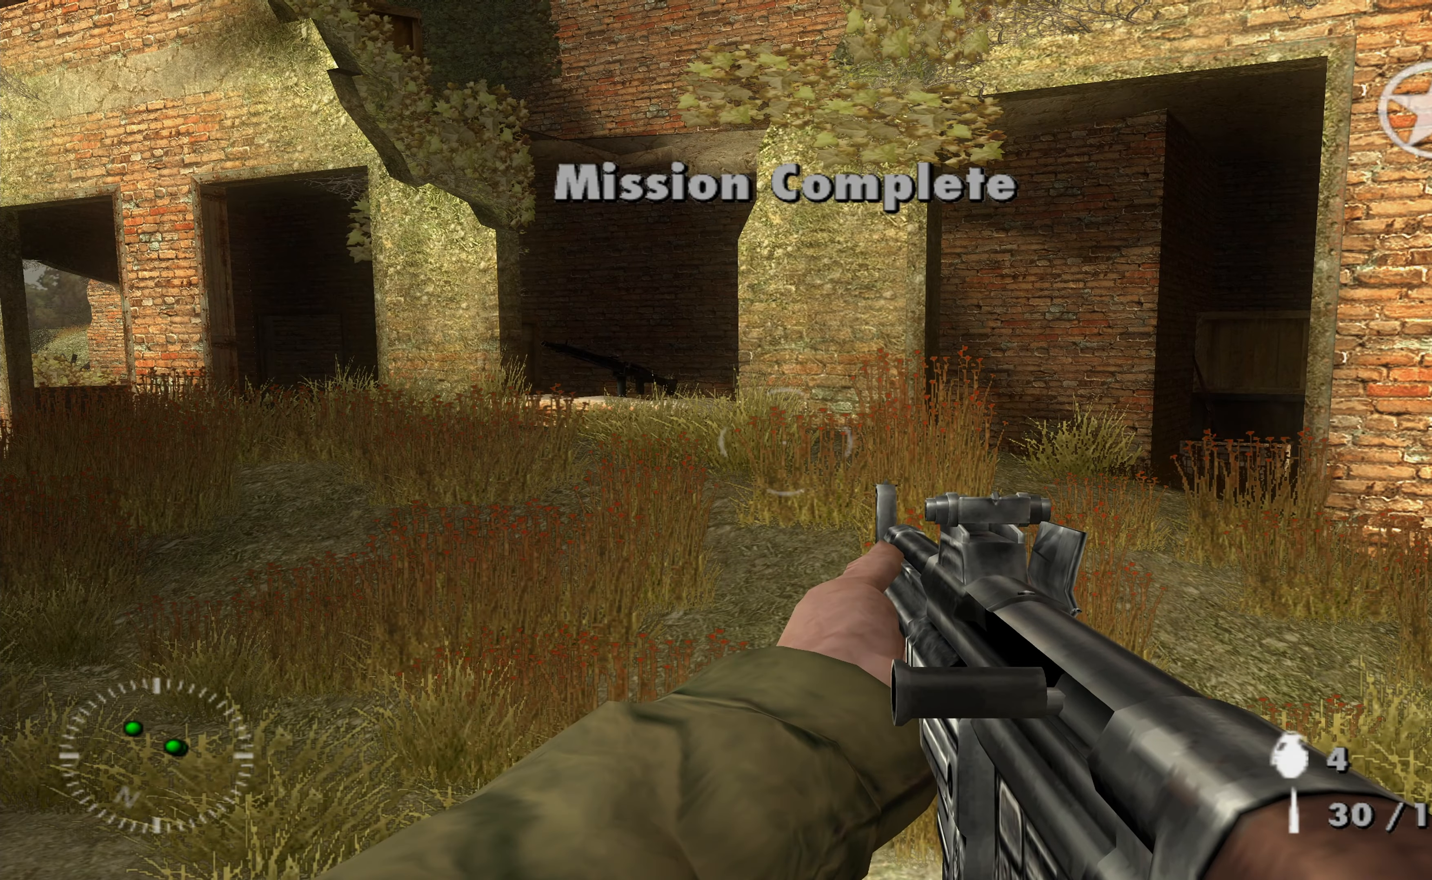
{"buttons": [], "left_stick": "center", "right_stick": "center", "events": []}
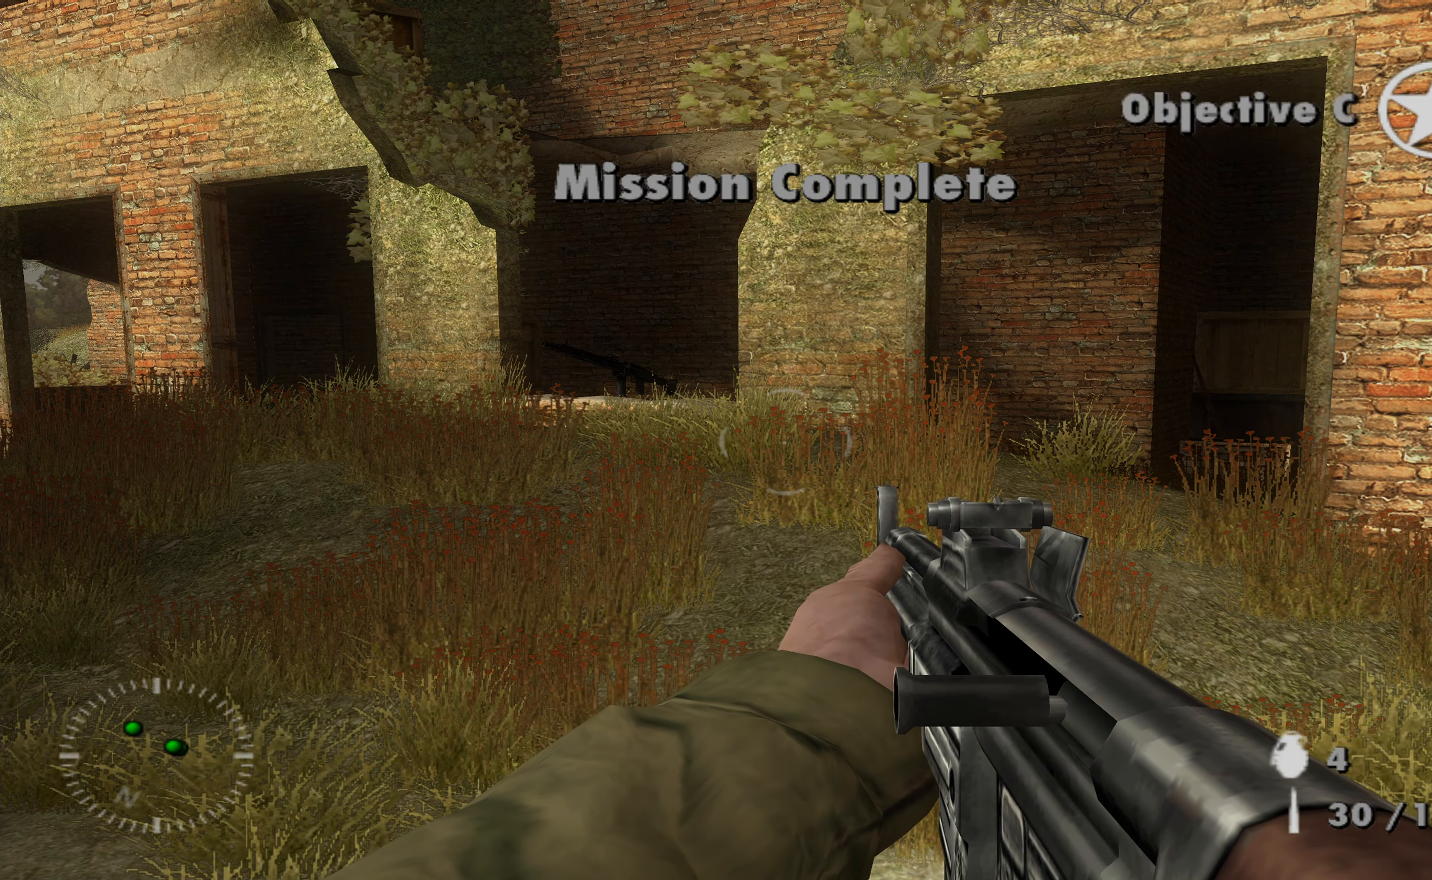
{"buttons": [], "left_stick": "center", "right_stick": "center", "events": []}
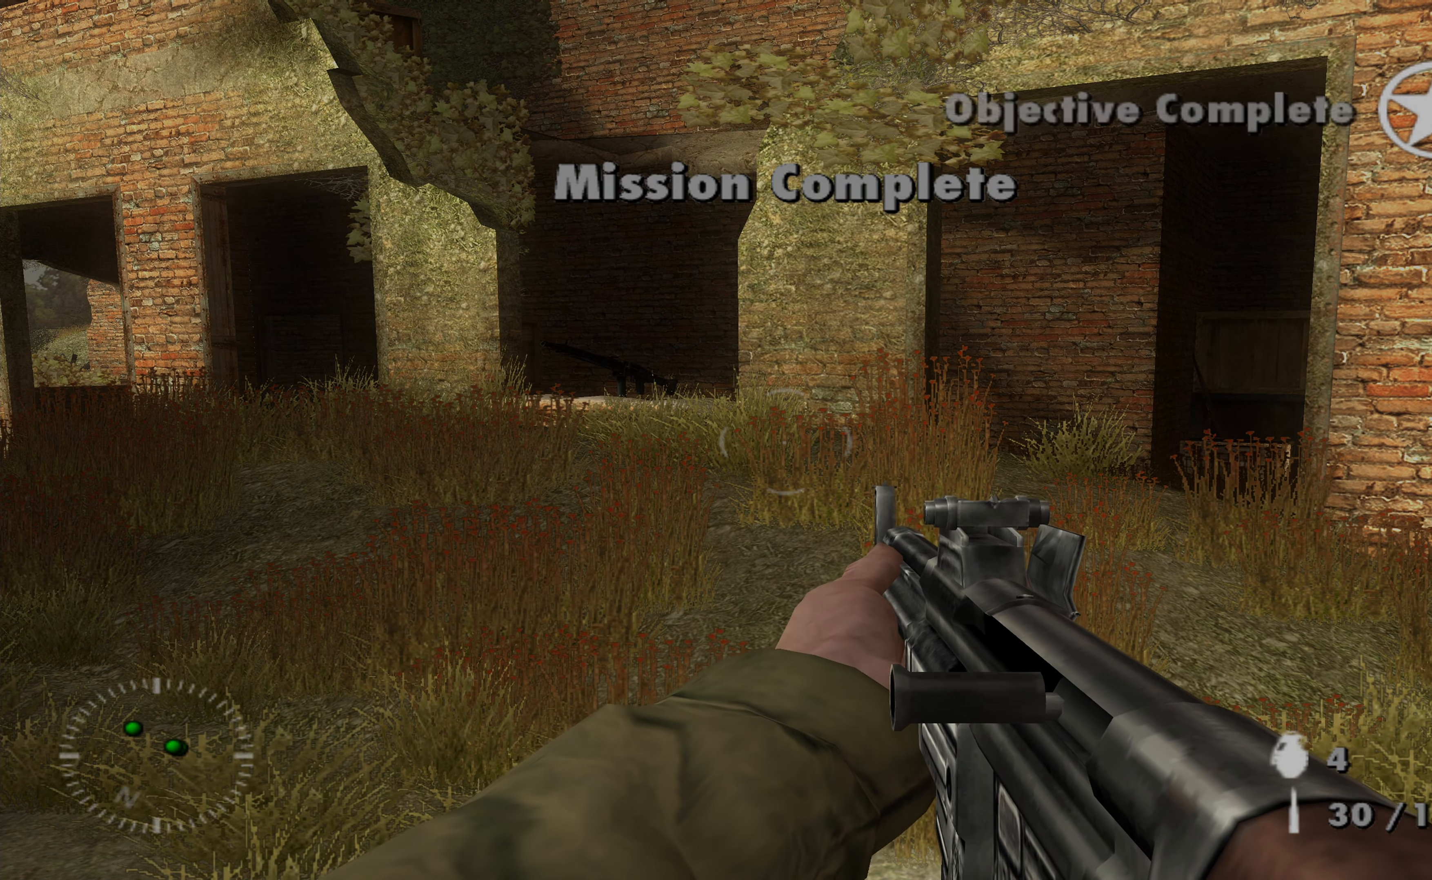
{"buttons": [], "left_stick": "center", "right_stick": "center", "events": []}
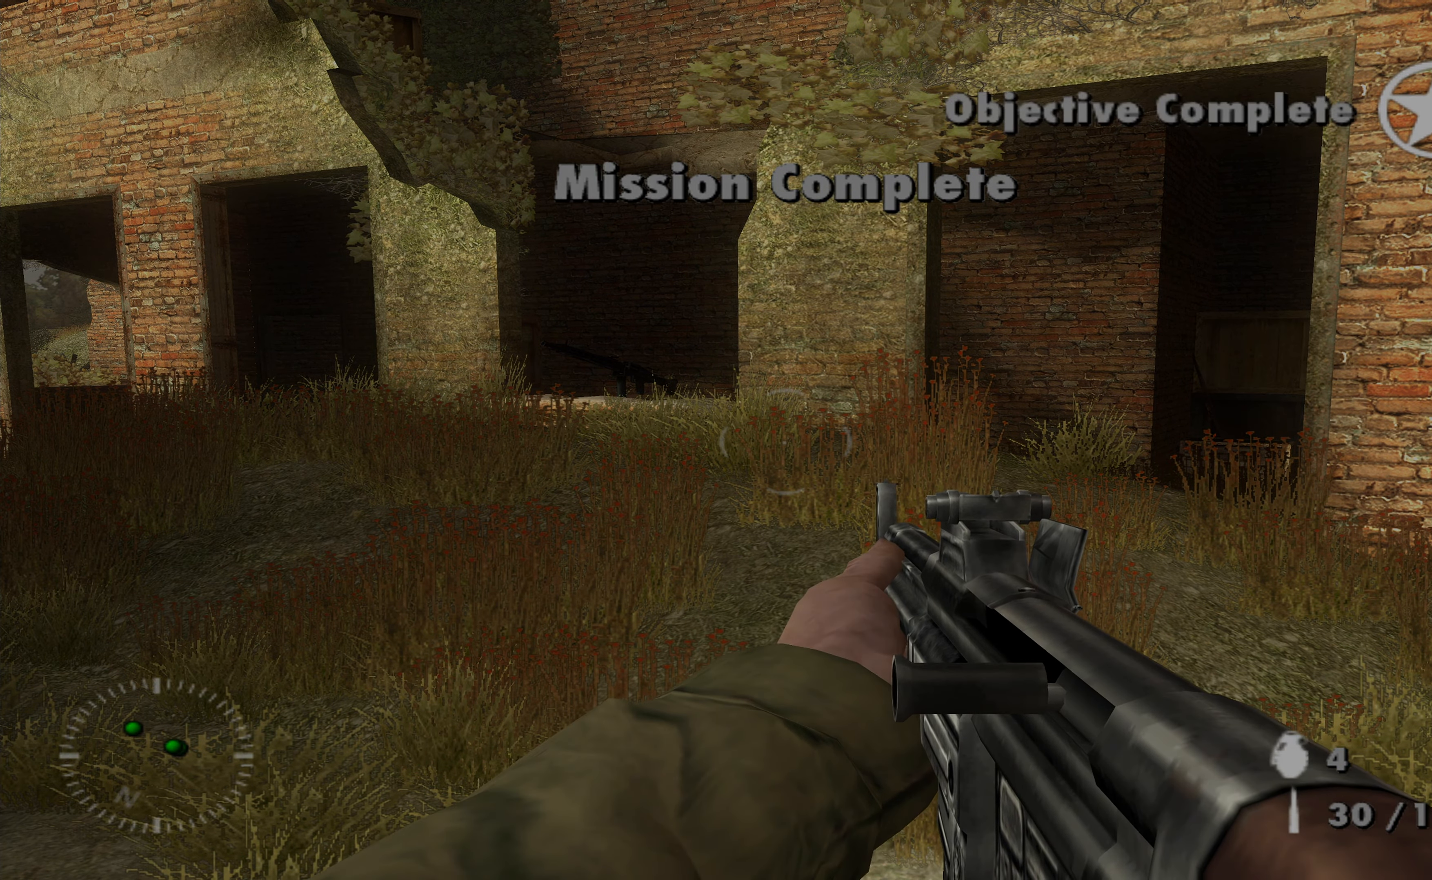
{"buttons": [], "left_stick": "center", "right_stick": "center", "events": []}
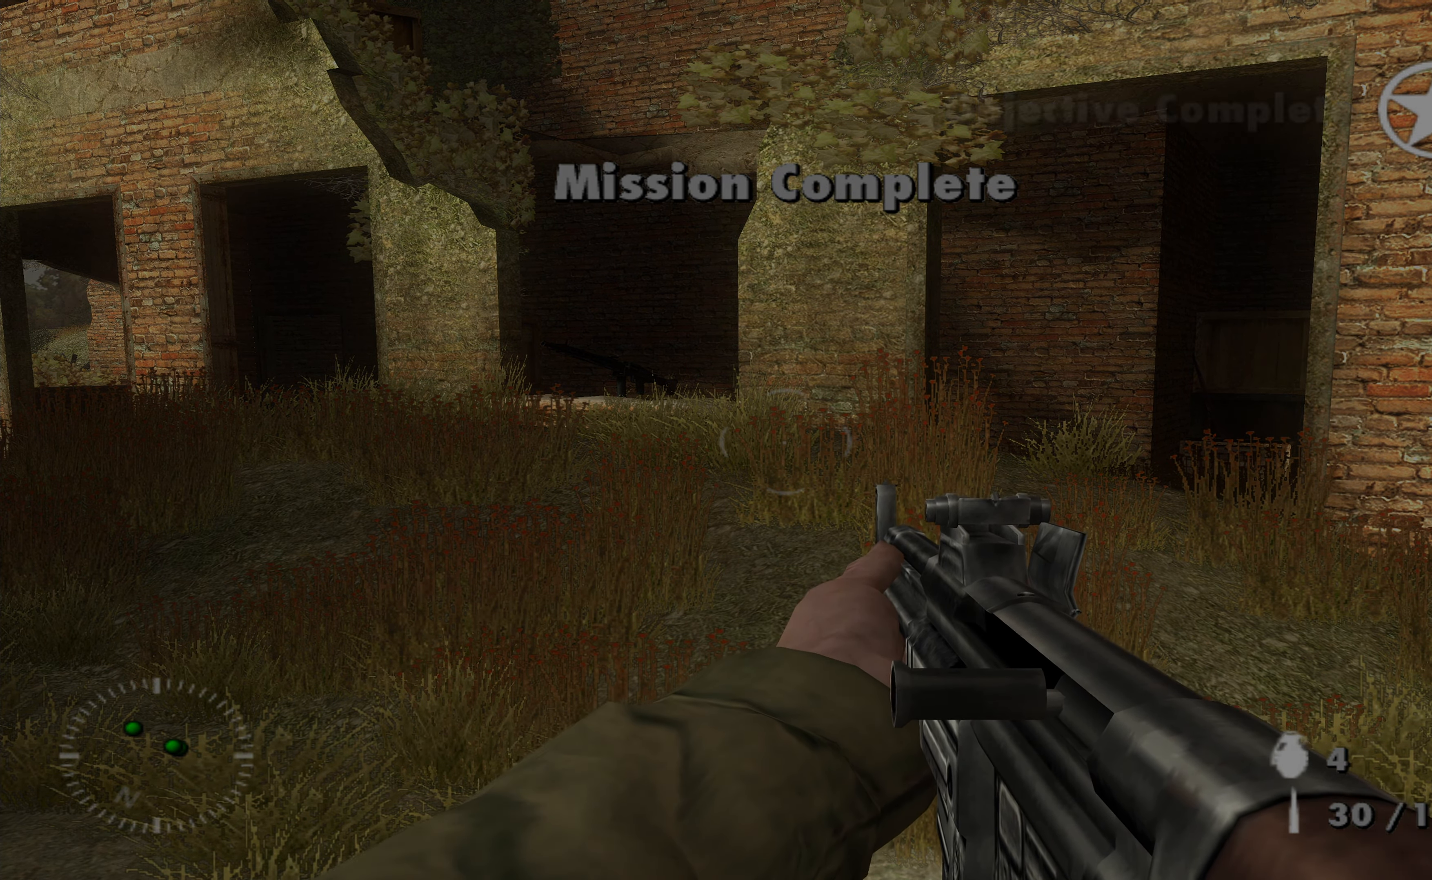
{"buttons": [], "left_stick": "center", "right_stick": "center", "events": []}
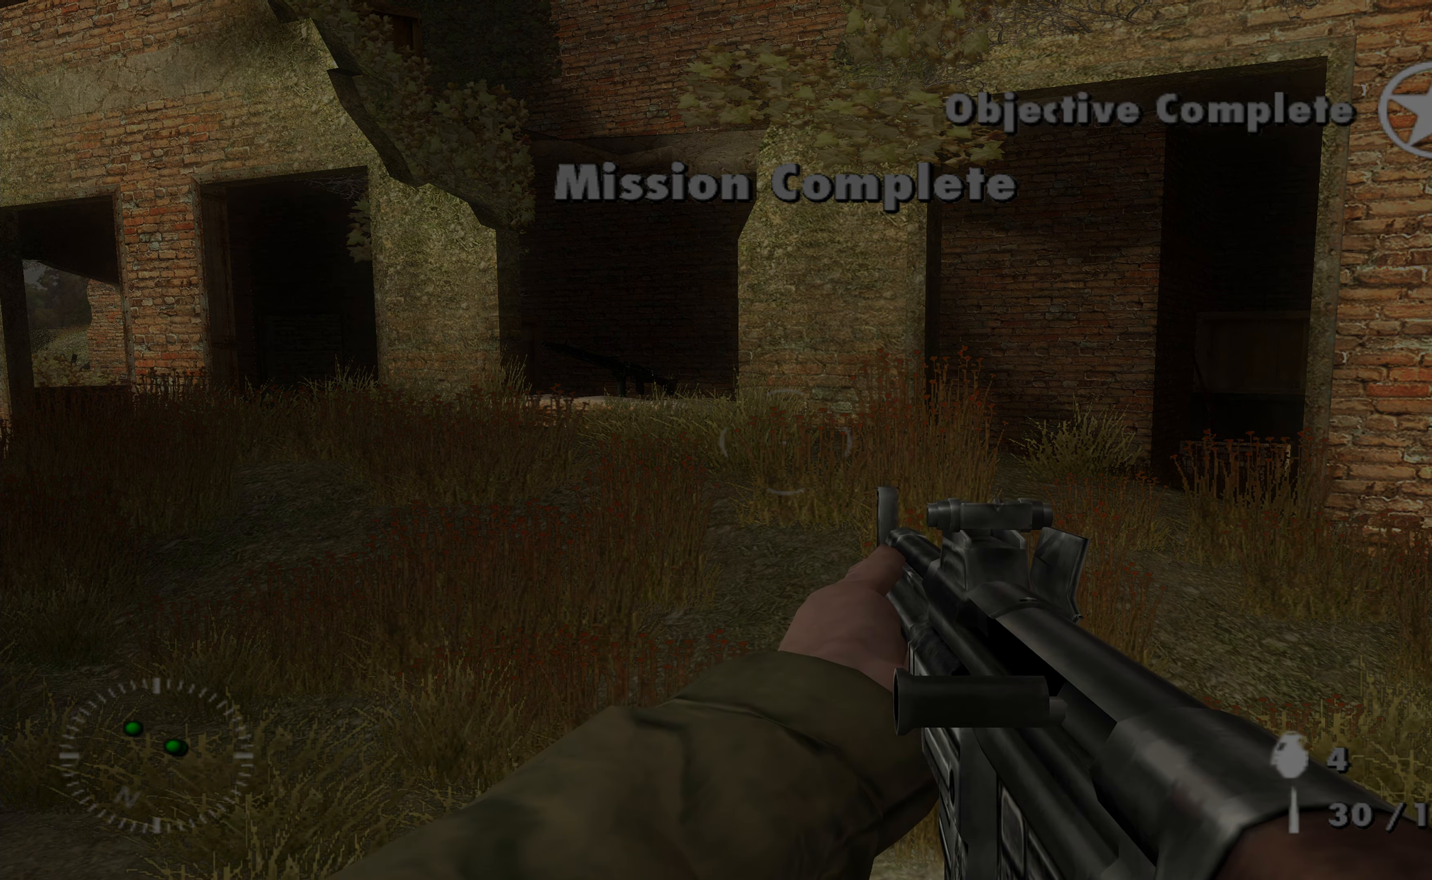
{"buttons": [], "left_stick": "center", "right_stick": "center", "events": []}
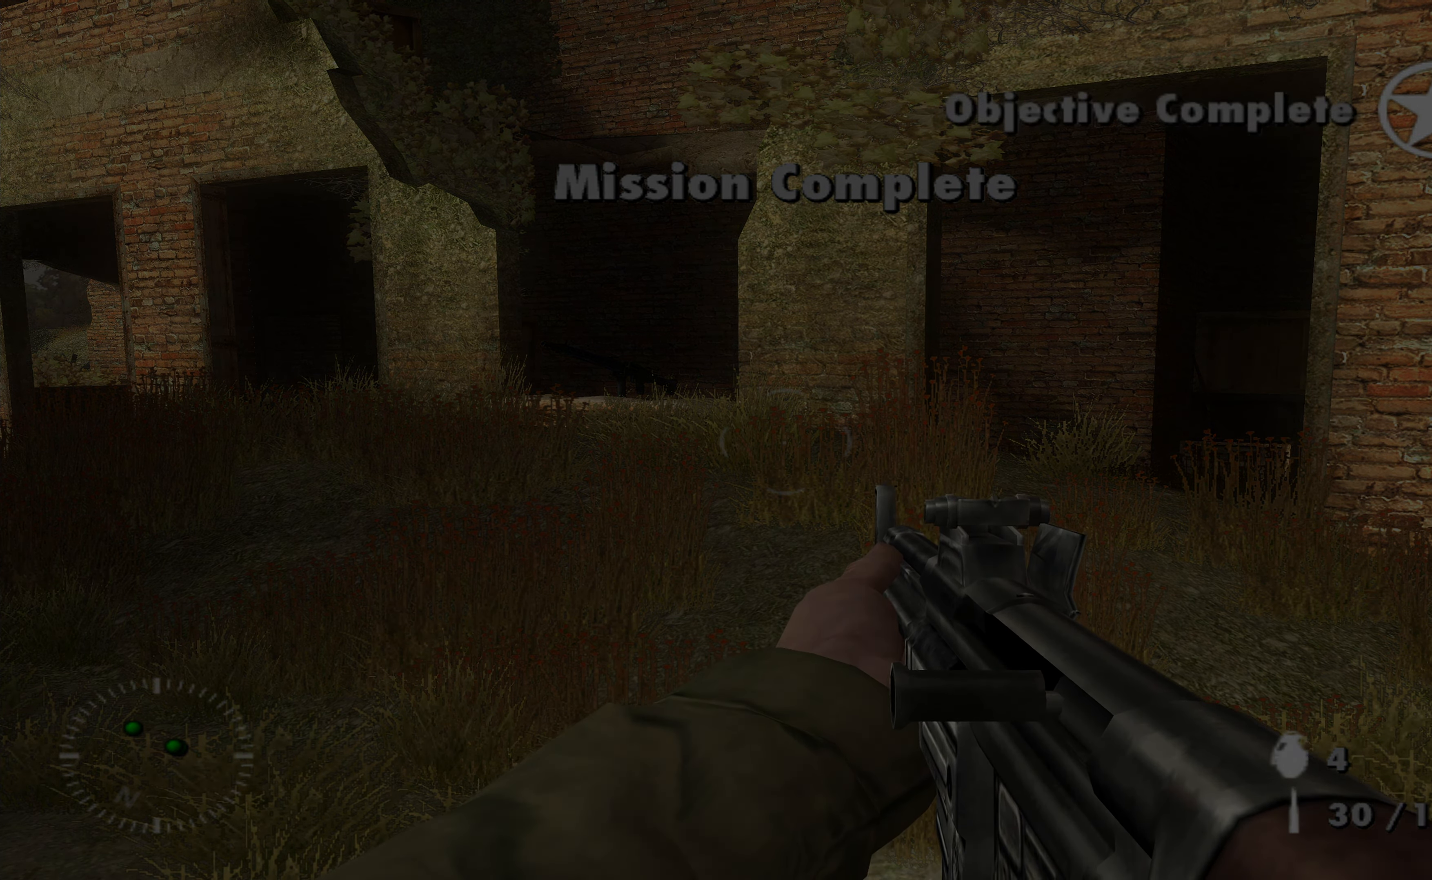
{"buttons": [], "left_stick": "center", "right_stick": "center", "events": []}
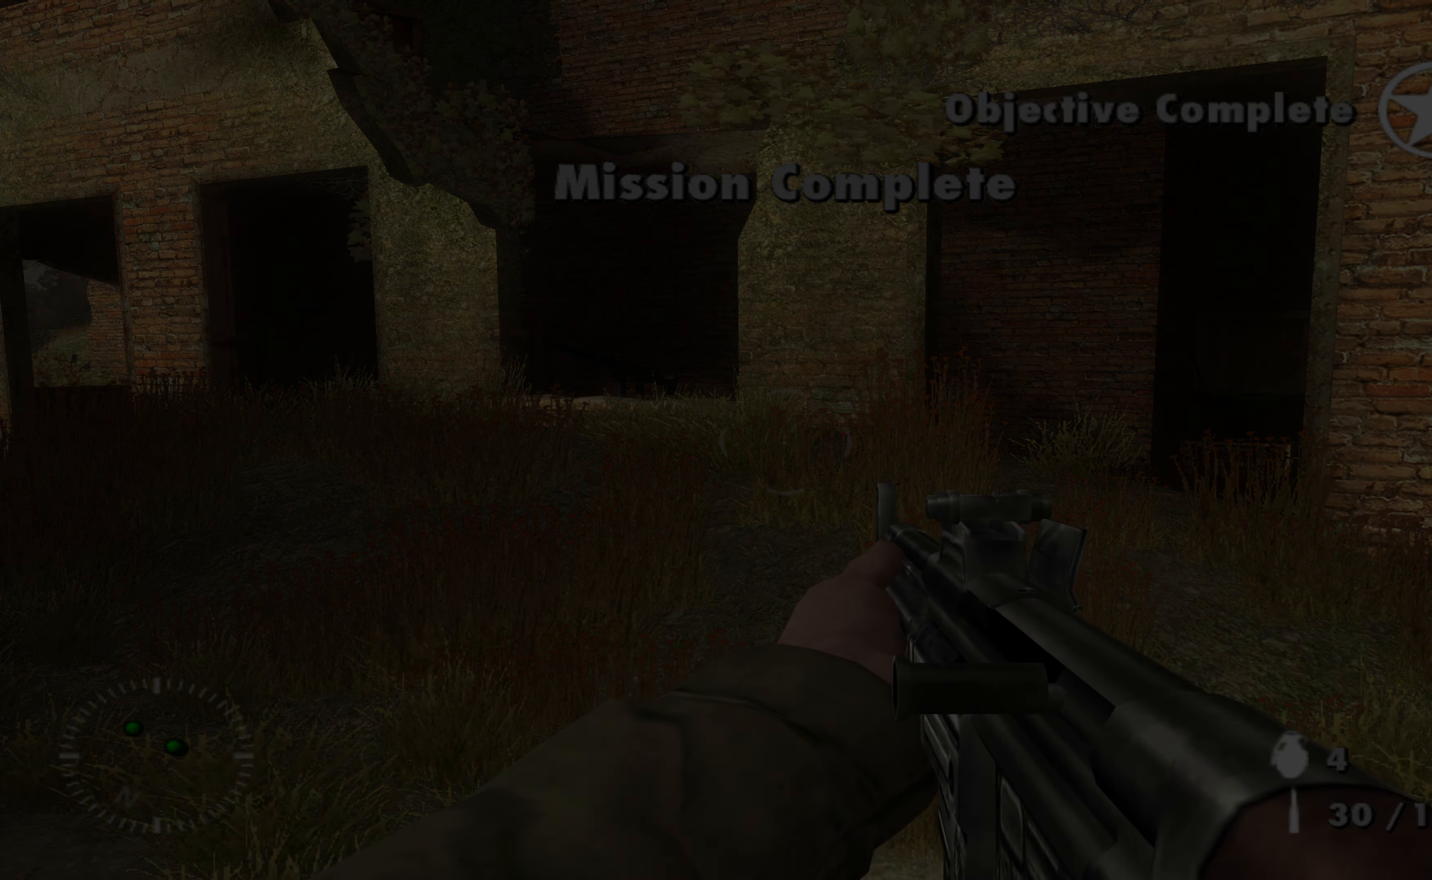
{"buttons": [], "left_stick": "center", "right_stick": "center", "events": []}
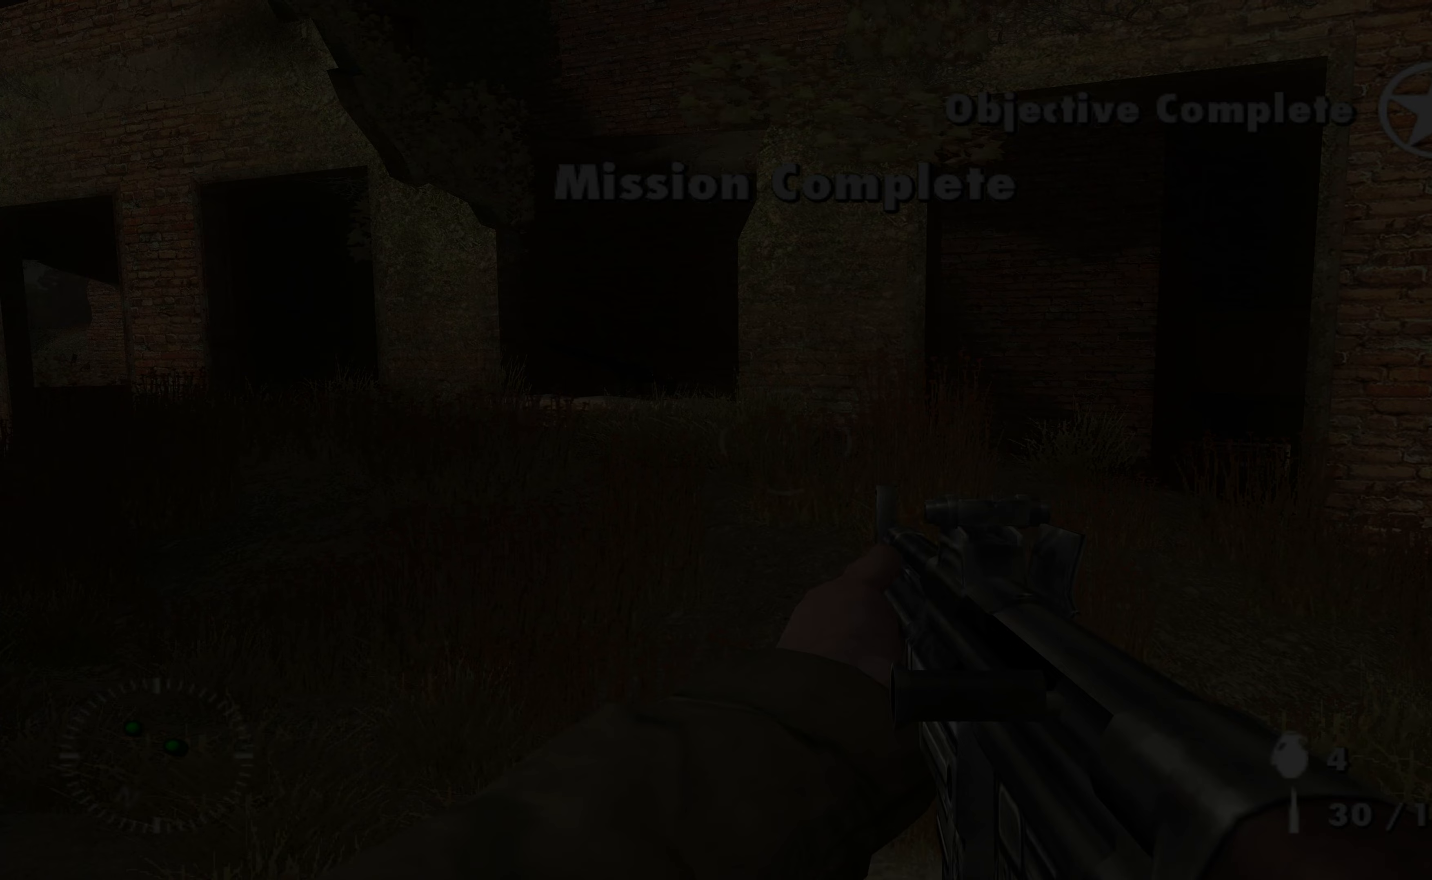
{"buttons": [], "left_stick": "up-right", "right_stick": "center", "events": [[233, "left_stick", "right"], [367, "left_stick", "up-right"]]}
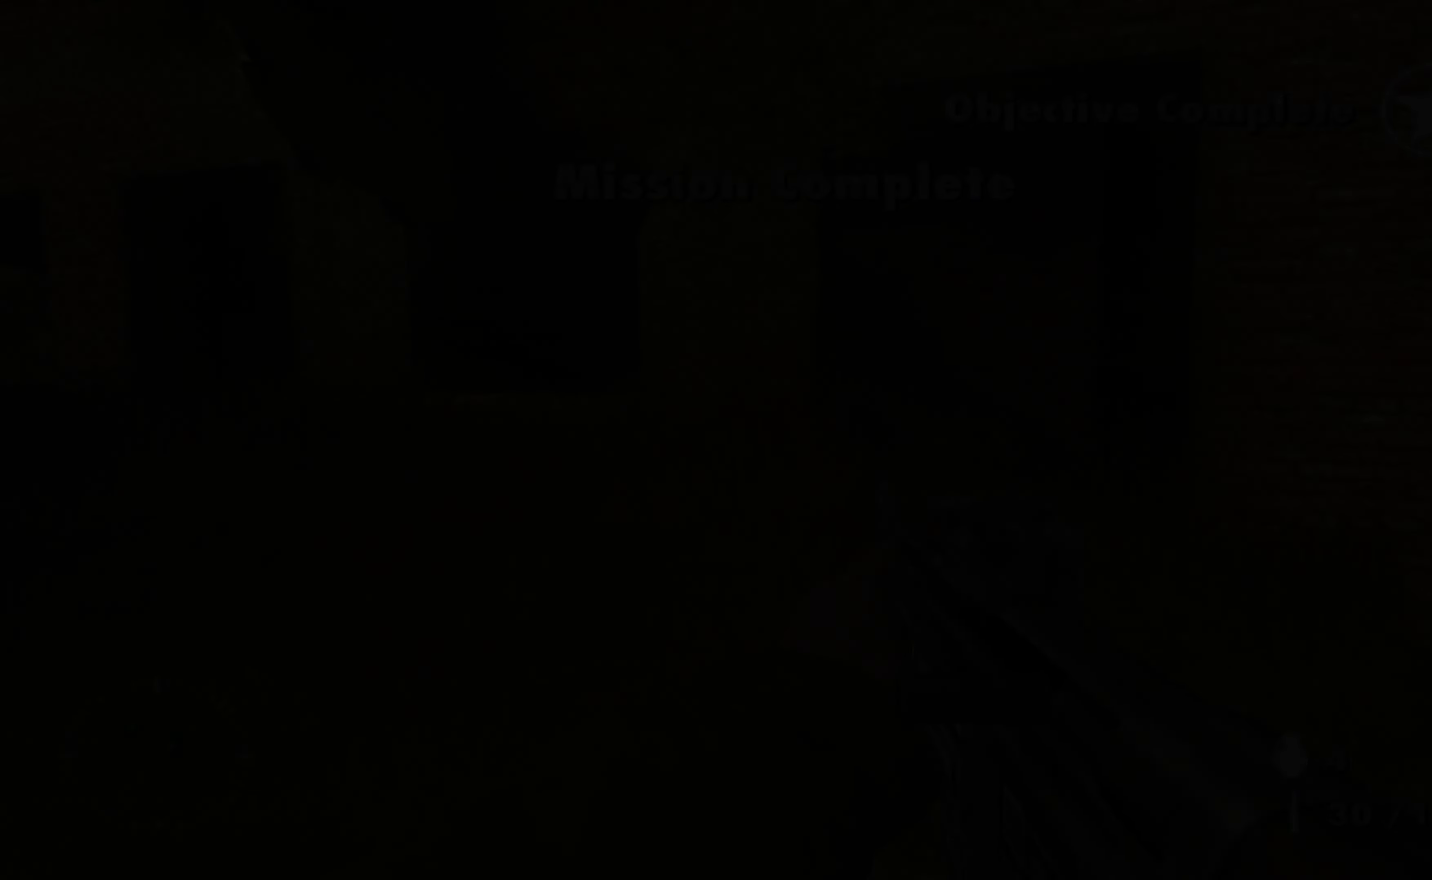
{"buttons": [], "left_stick": "center", "right_stick": "left", "events": [[33, "left_stick", "center"], [400, "right_stick", "left"]]}
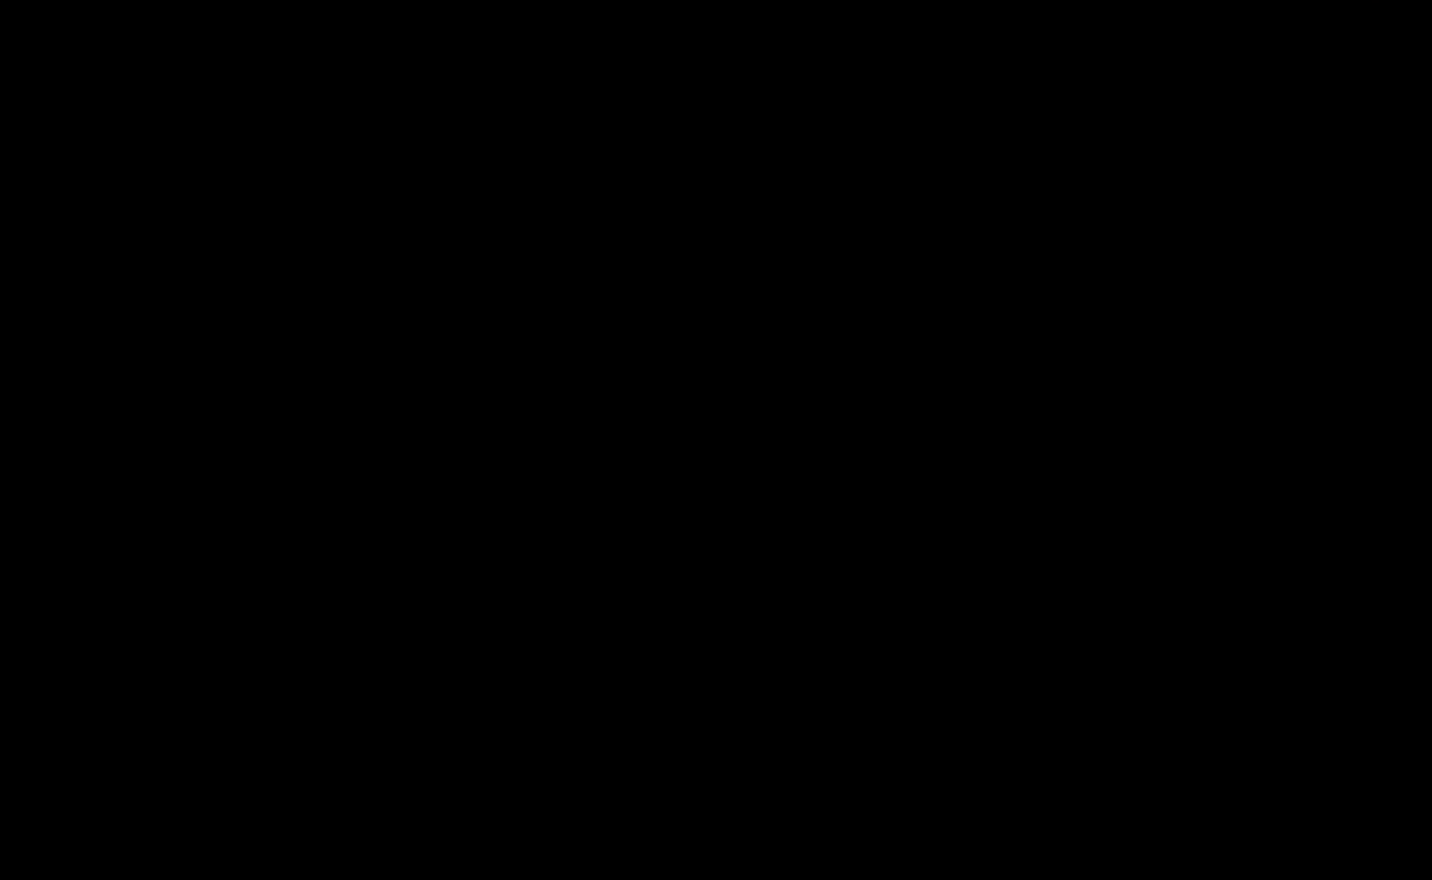
{"buttons": [], "left_stick": "center", "right_stick": "center", "events": [[67, "right_stick", "center"]]}